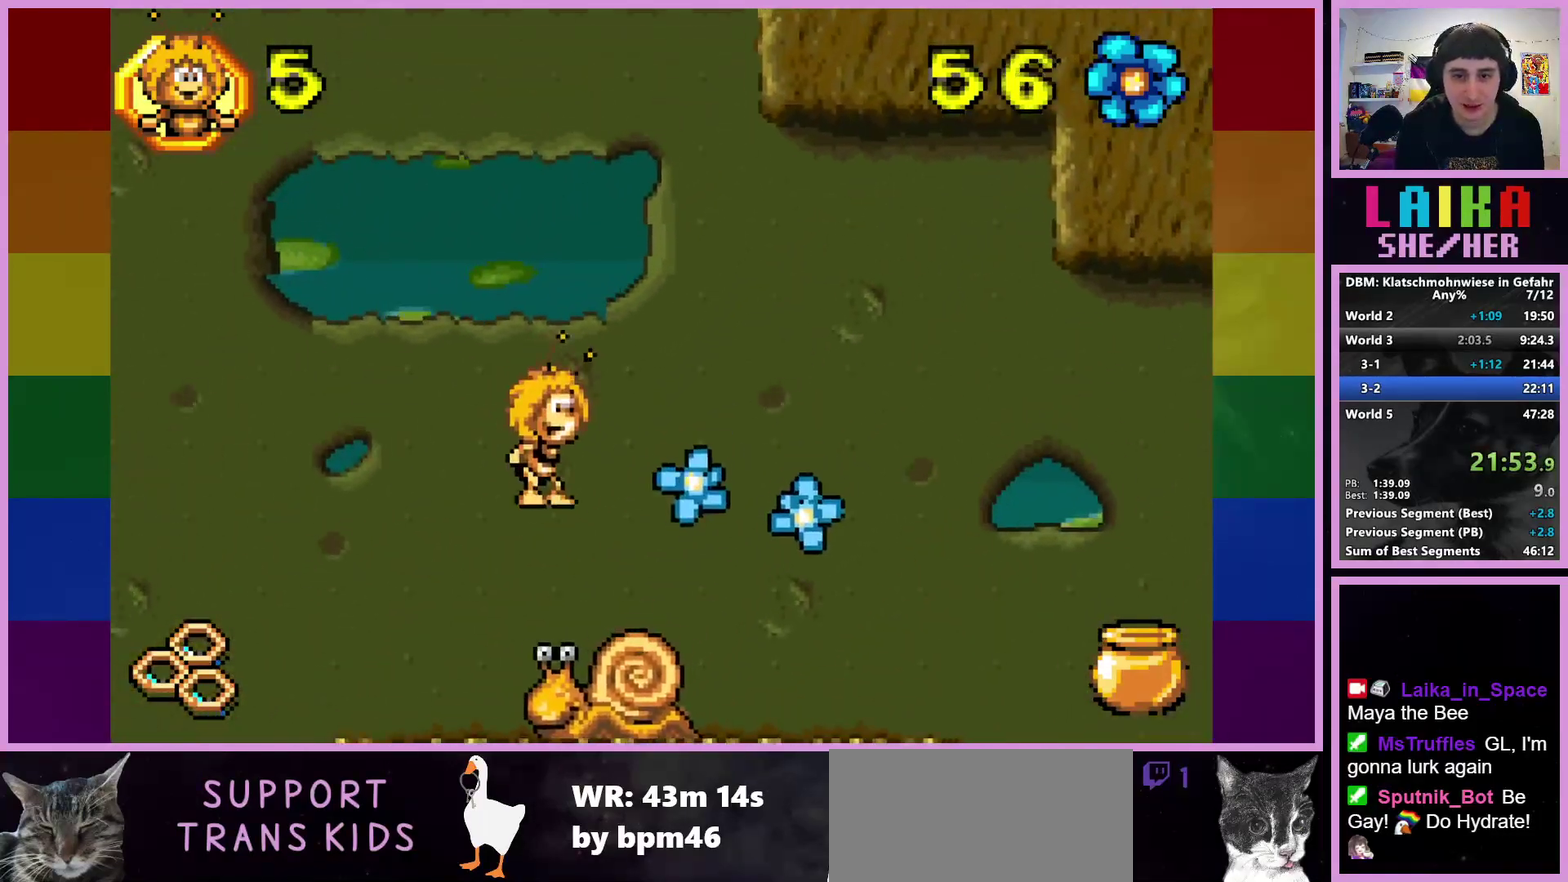
Gameplay with a controller (PlayStation layout); each line is a JSON object with the inputs held at the frame after it. "events" lists button and stick changes between this image and that frame as [ms after this image, input, new state], when the widget could be followed in between. Not read: R3 right_stick.
{"buttons": [], "left_stick": "right", "events": []}
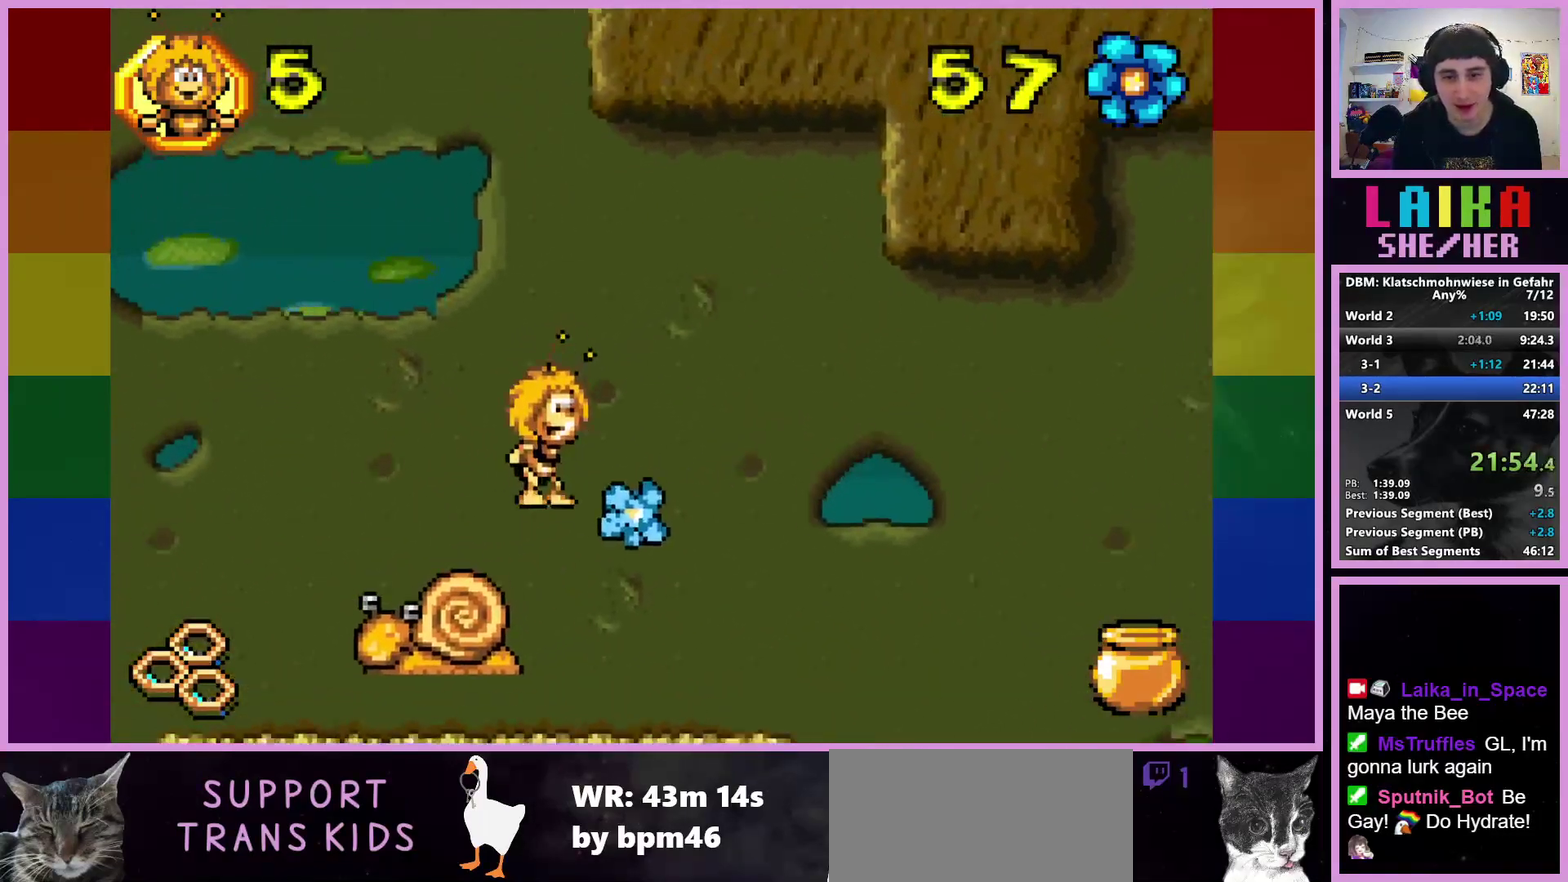
{"buttons": [], "left_stick": "right", "events": []}
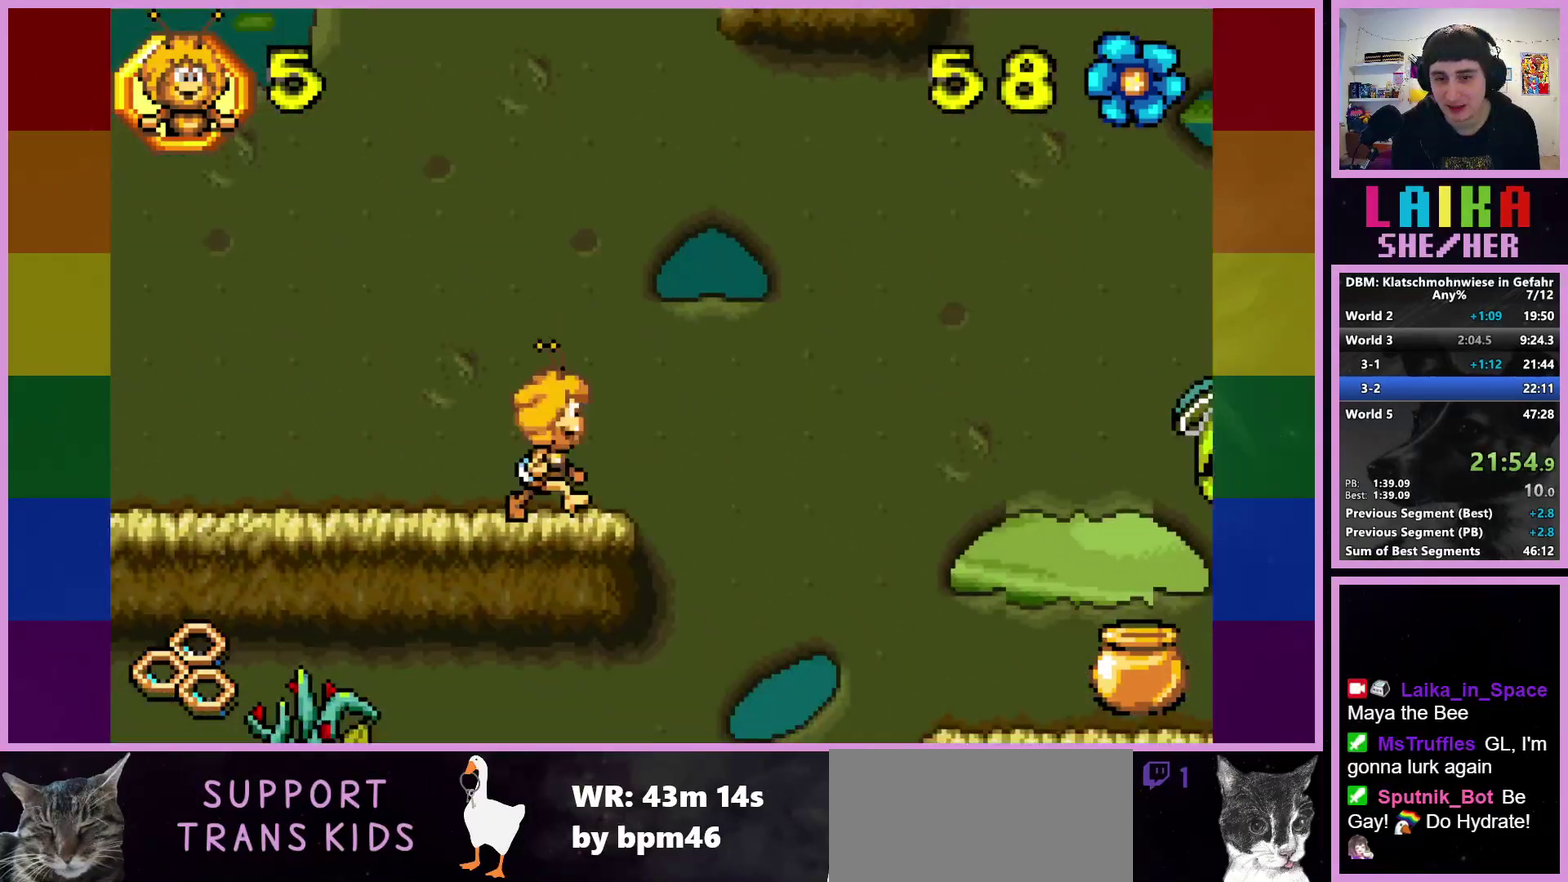
{"buttons": [], "left_stick": "right", "events": []}
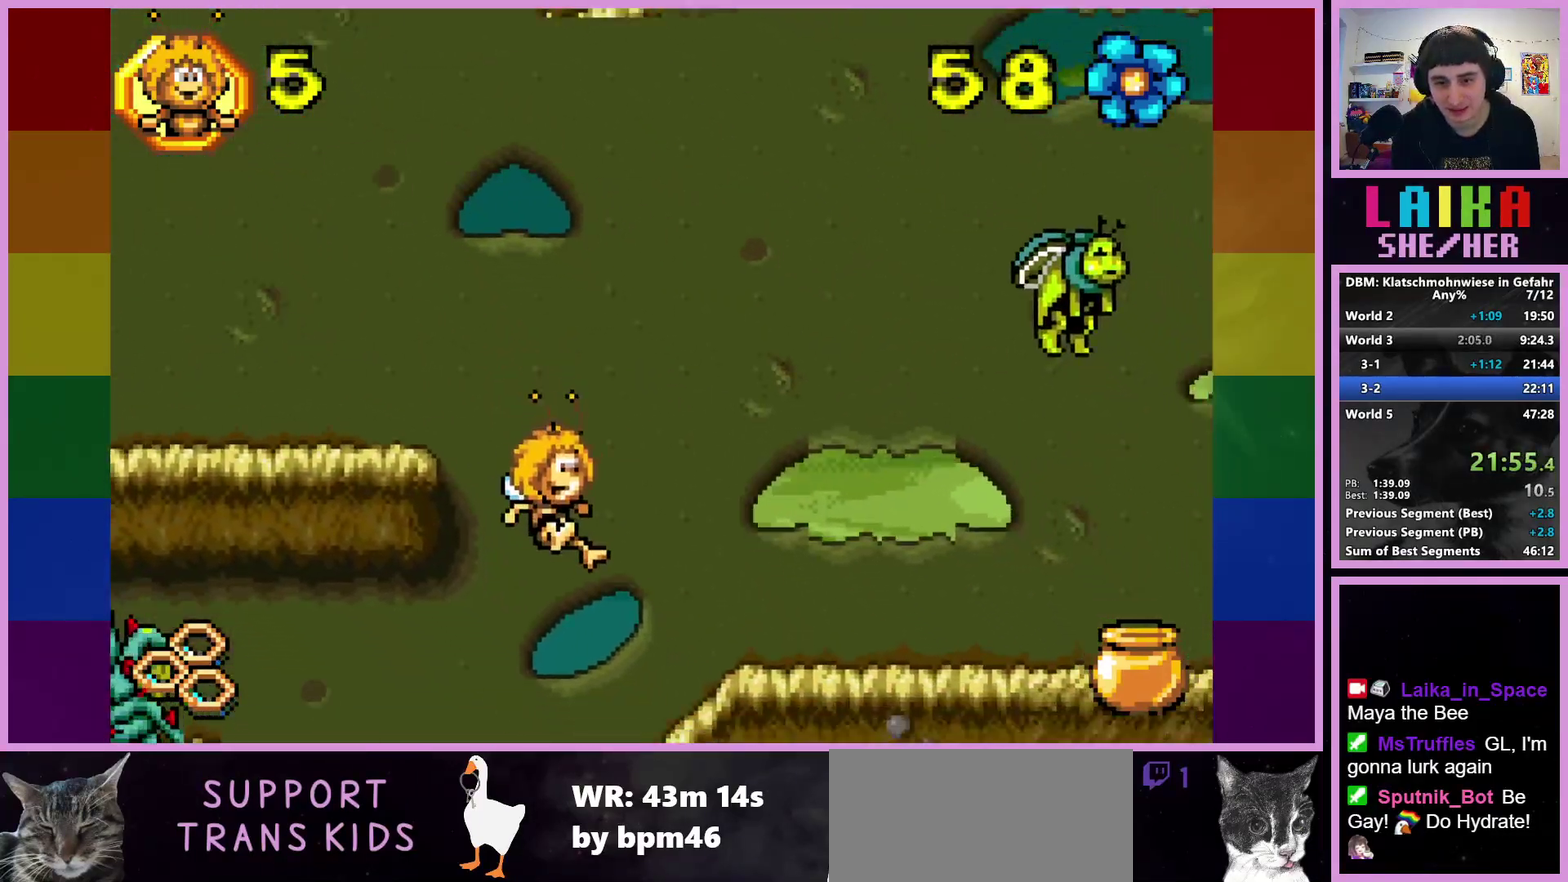
{"buttons": [], "left_stick": "right", "events": []}
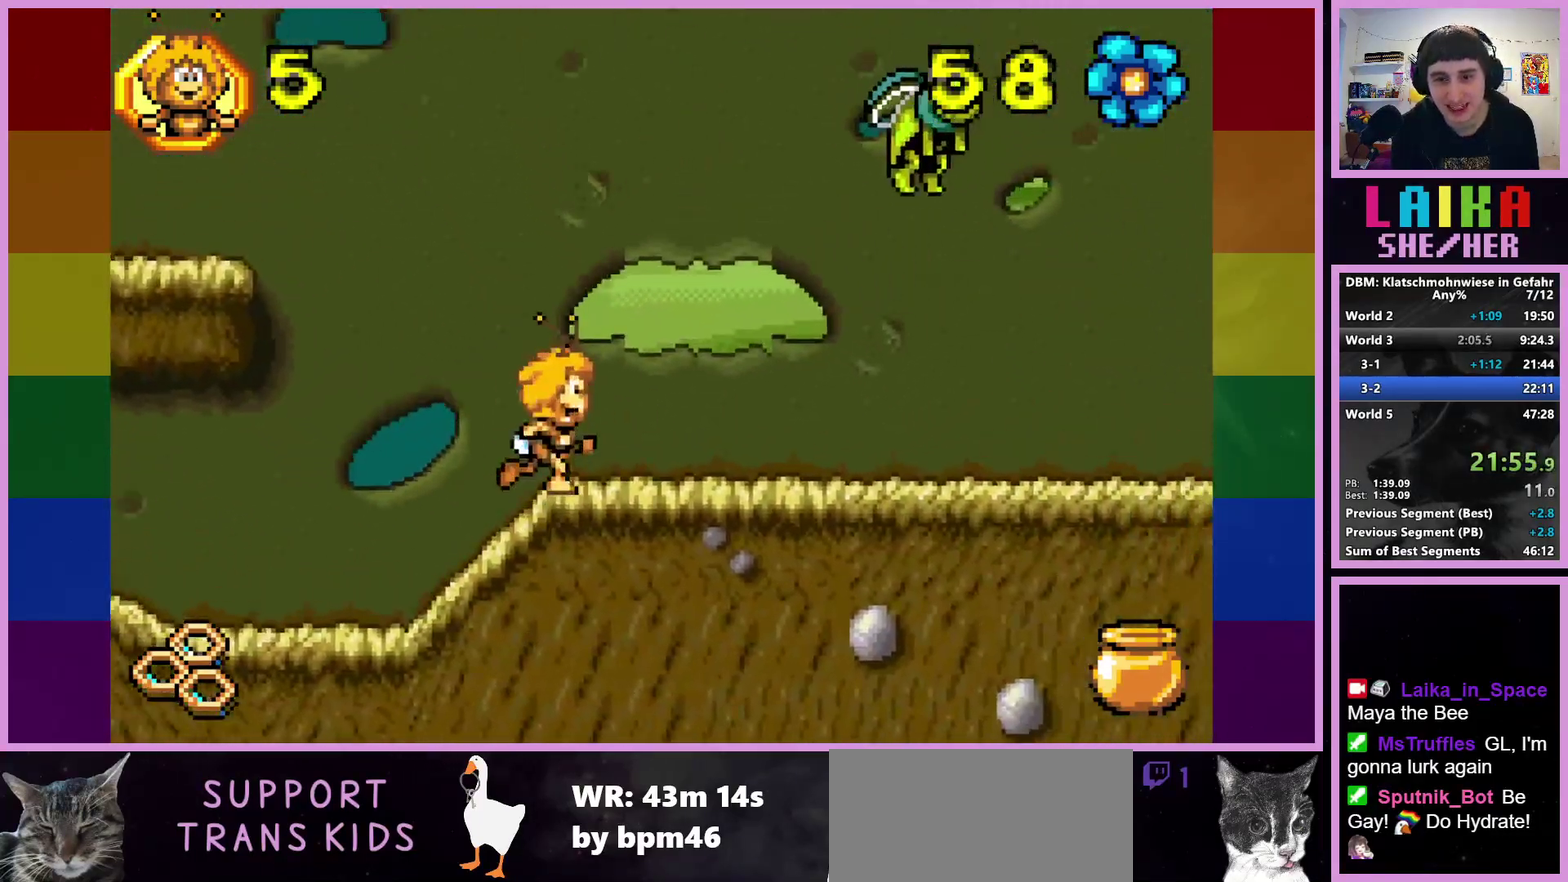
{"buttons": [], "left_stick": "right", "events": []}
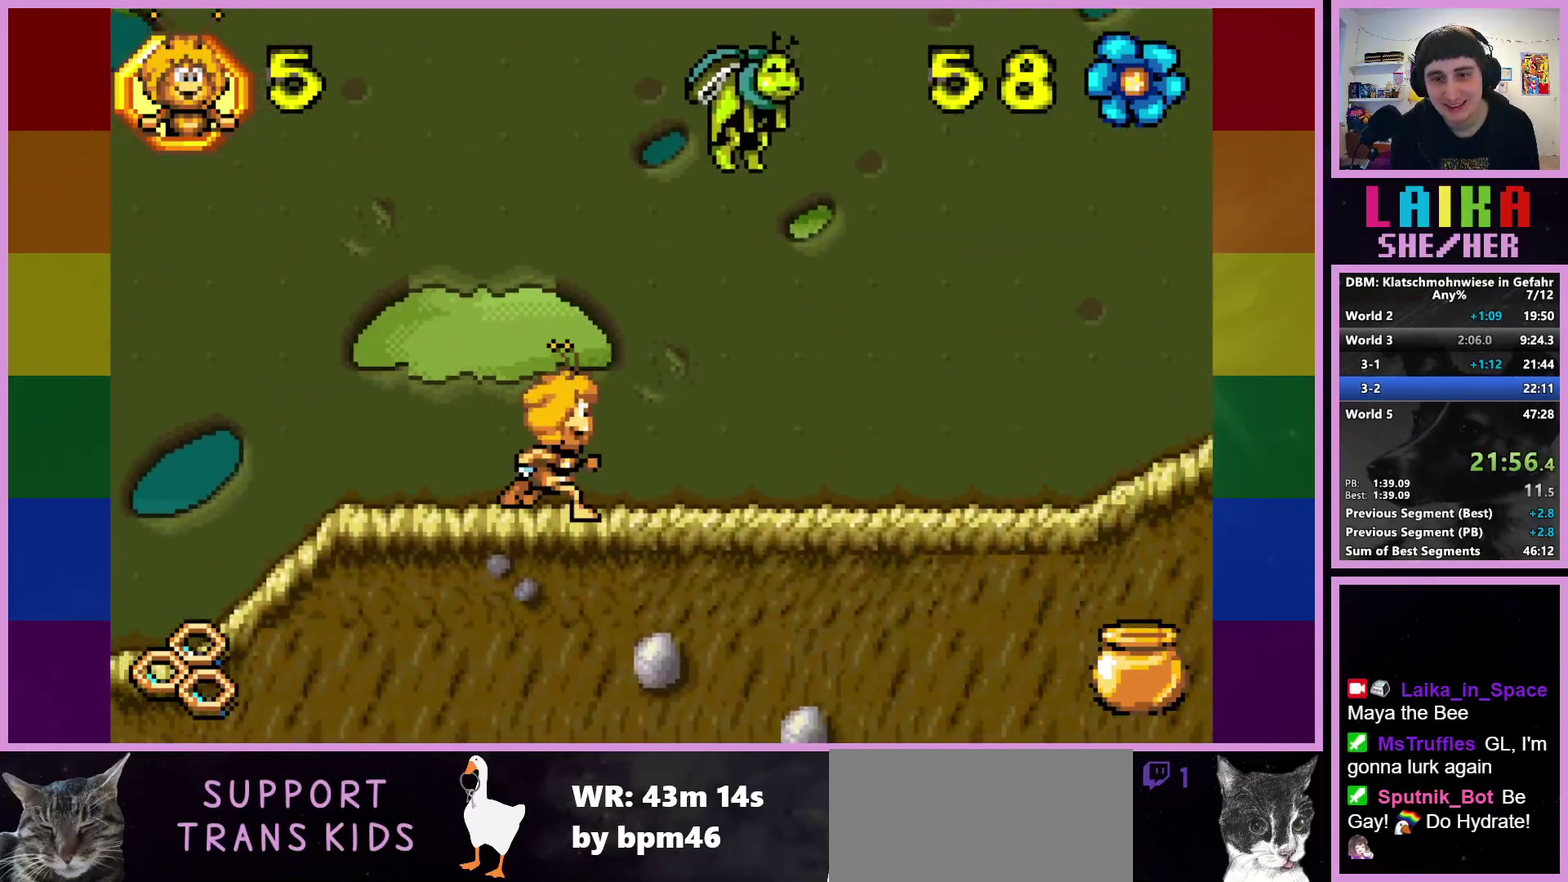
{"buttons": [], "left_stick": "right", "events": []}
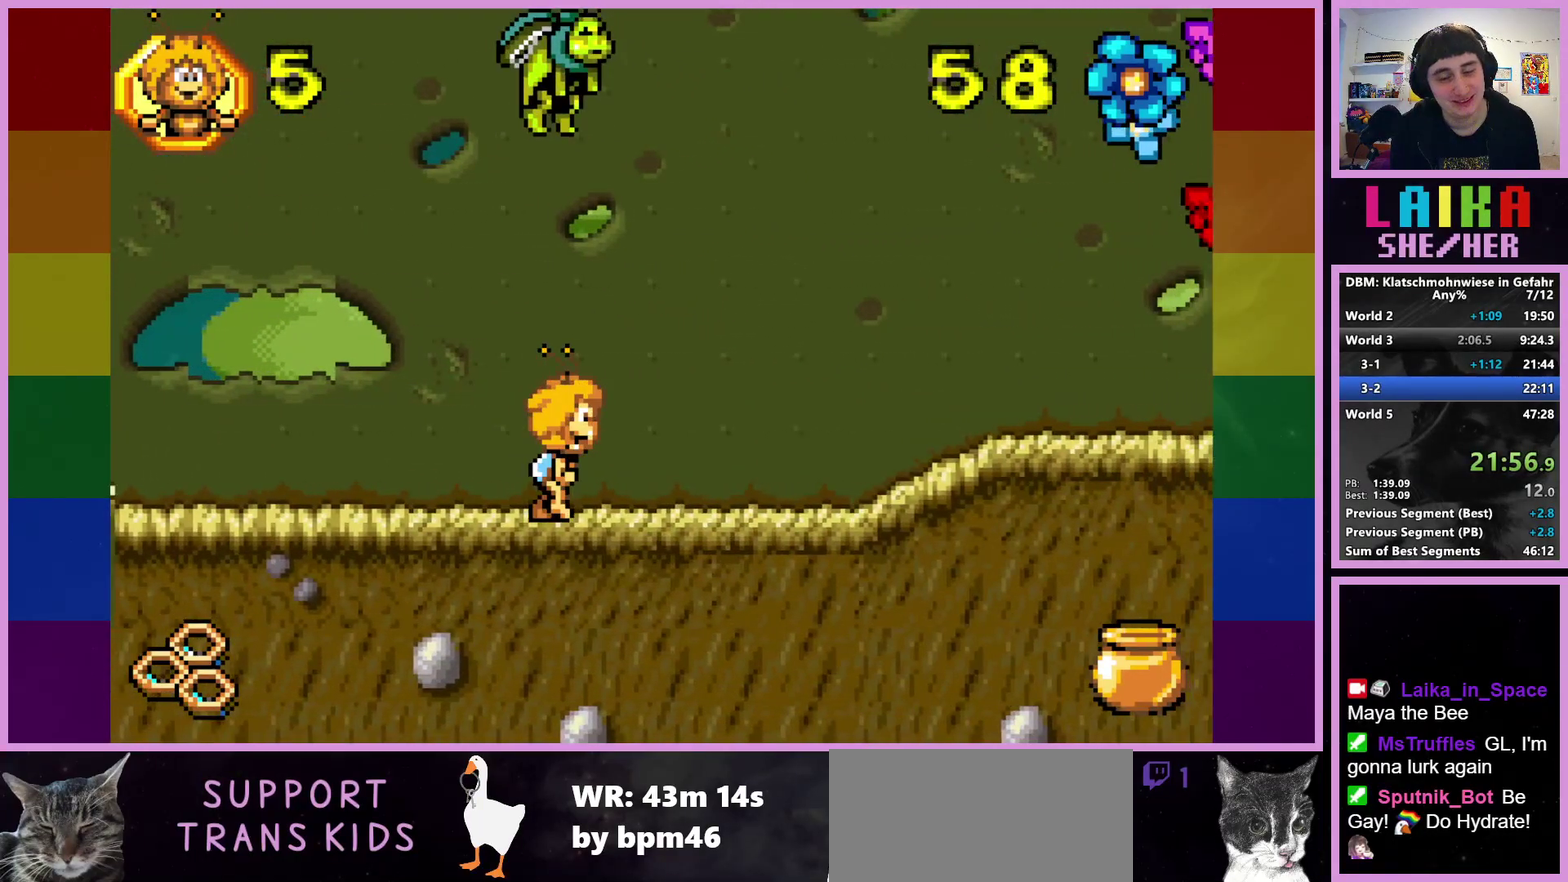
{"buttons": [], "left_stick": "right", "events": []}
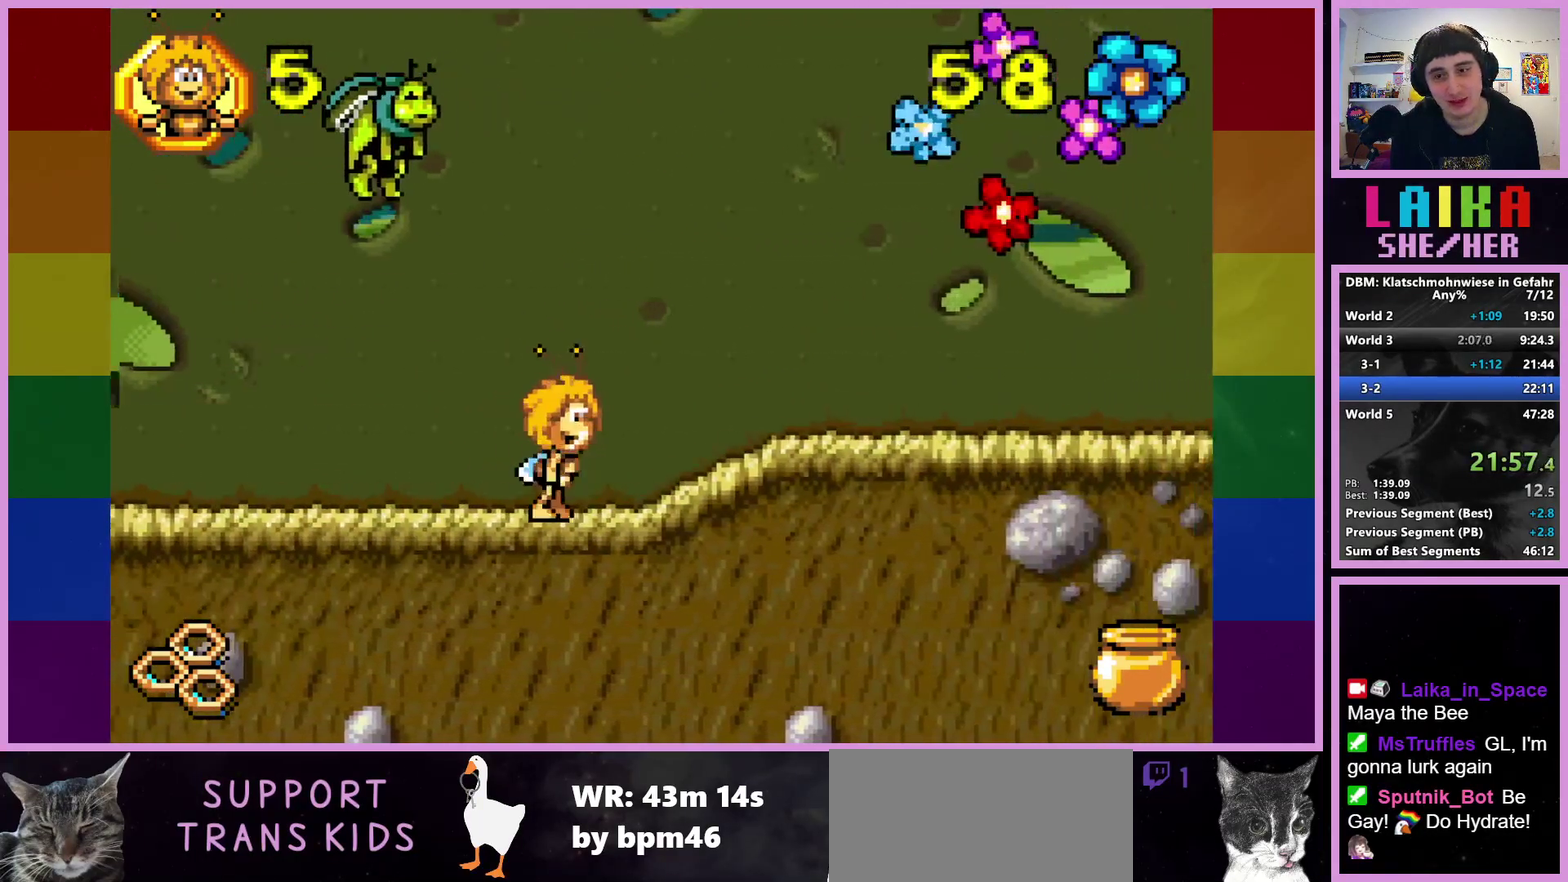
{"buttons": [], "left_stick": "right", "events": []}
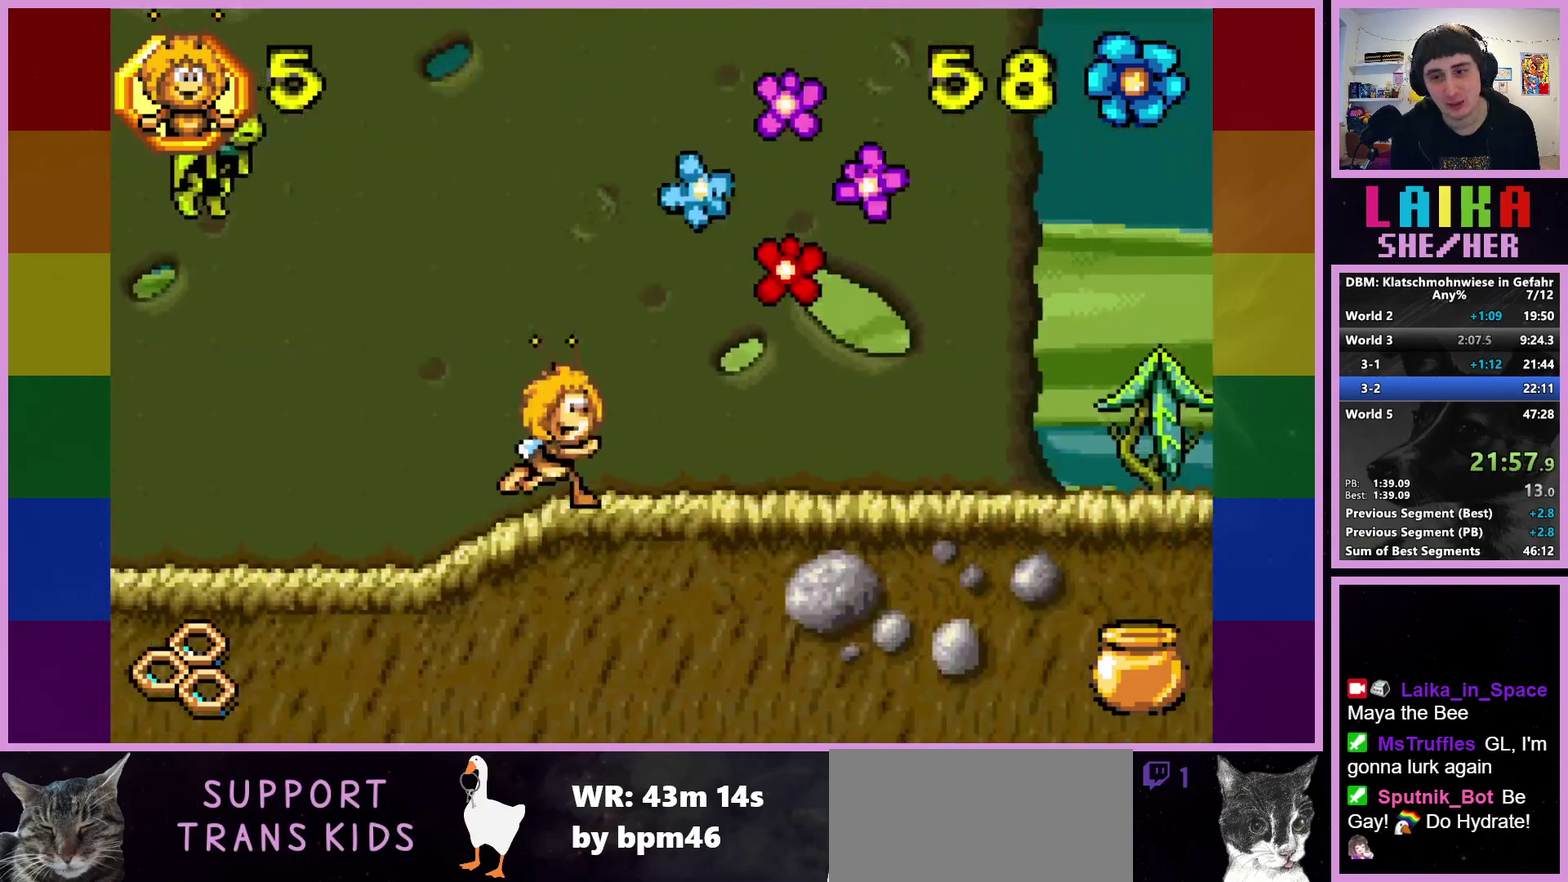
{"buttons": [], "left_stick": "right", "events": []}
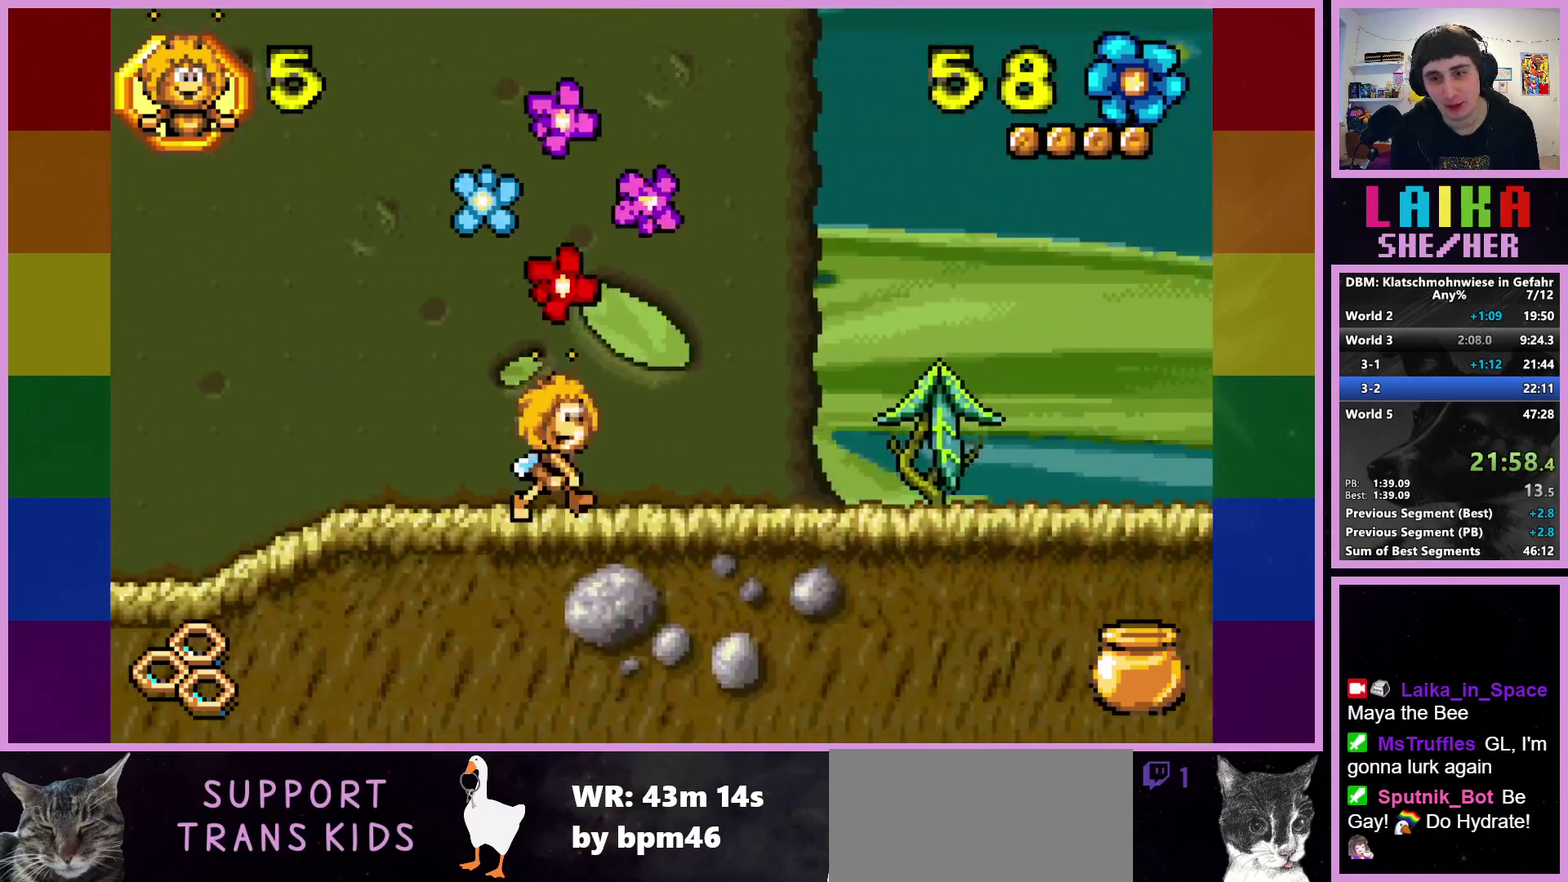
{"buttons": [], "left_stick": "right", "events": []}
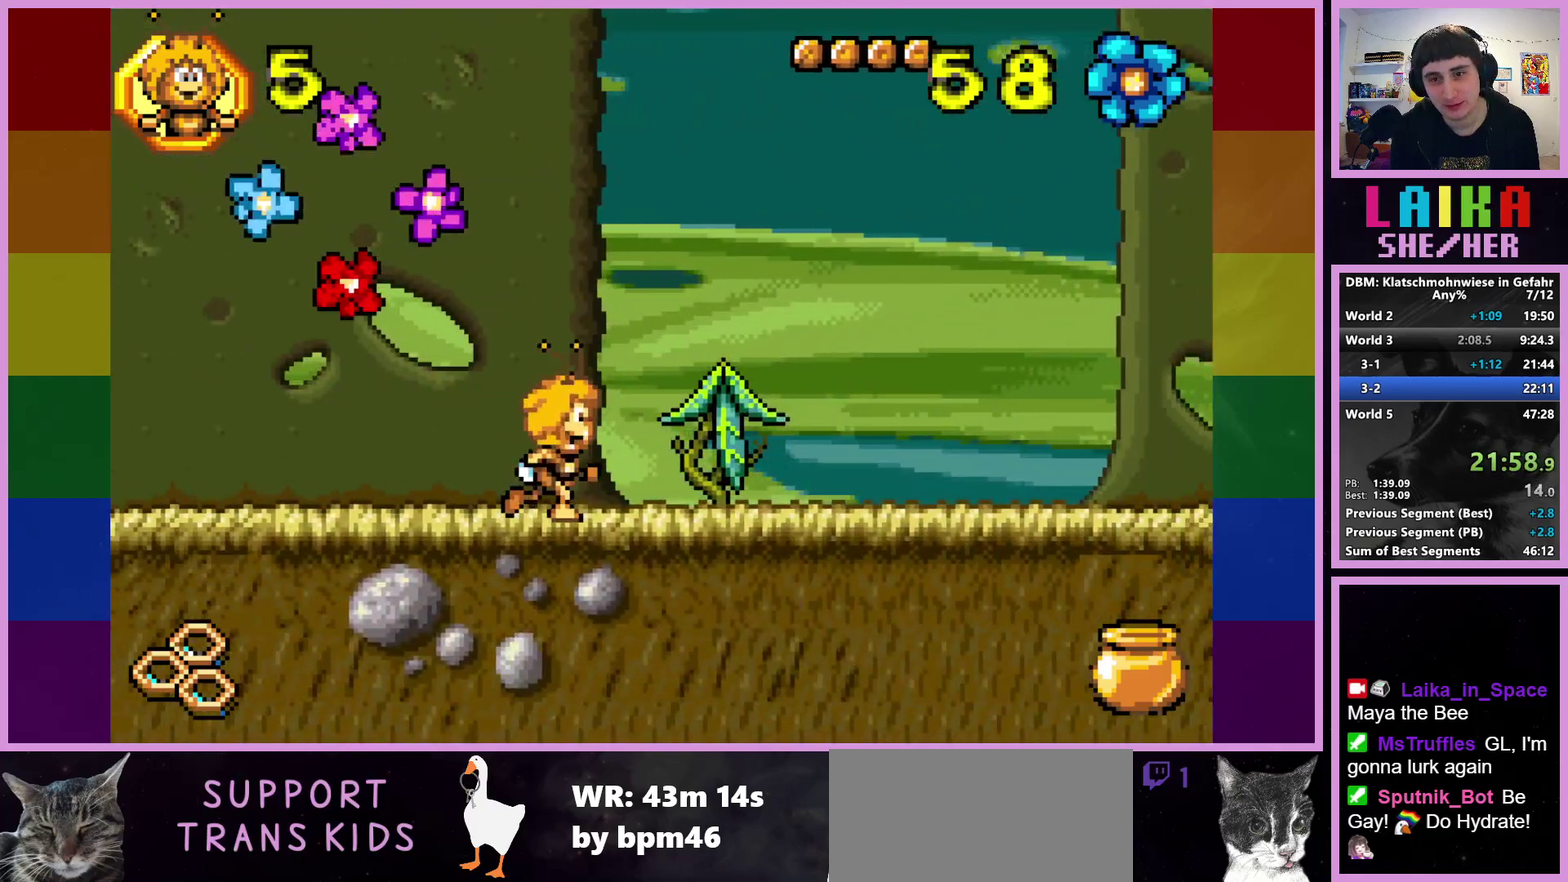
{"buttons": [], "left_stick": "right", "events": []}
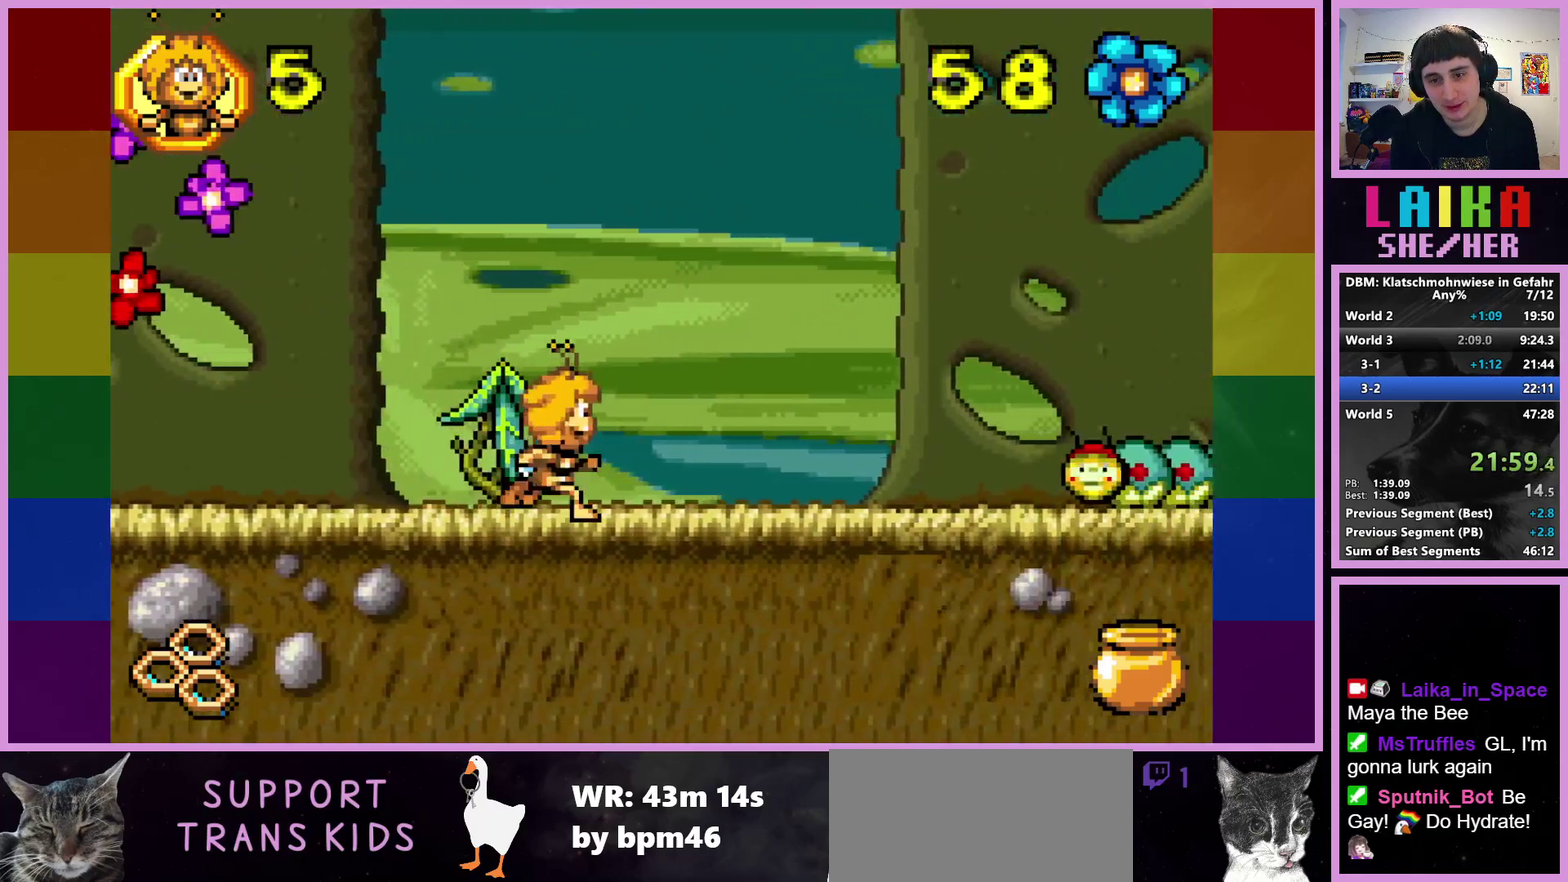
{"buttons": [], "left_stick": "right", "events": []}
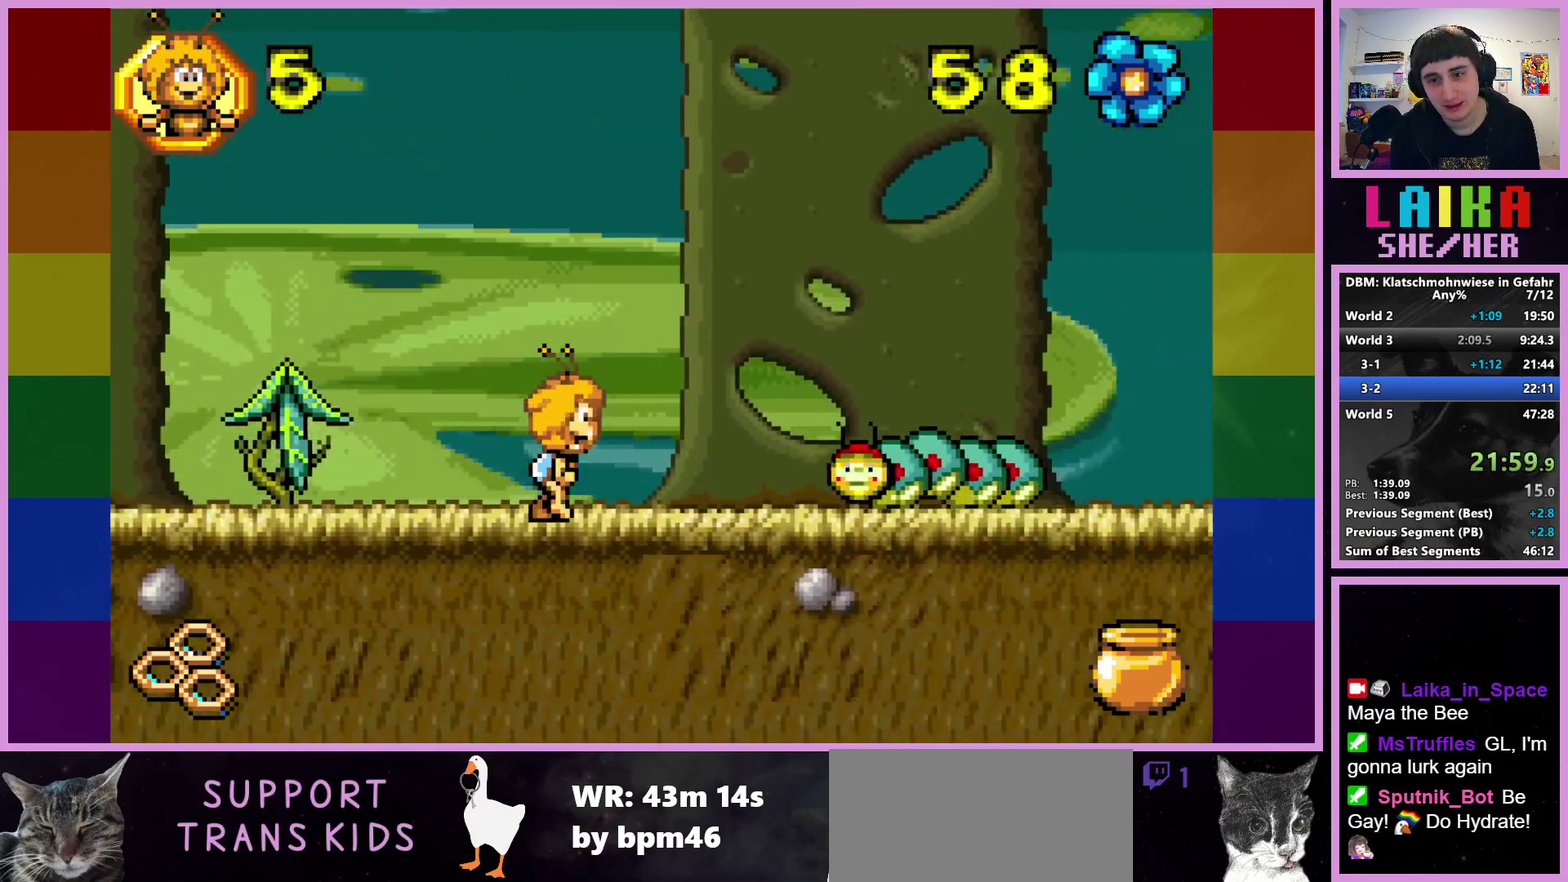
{"buttons": [], "left_stick": "right", "events": [[167, "CROSS", "down"], [300, "CROSS", "up"]]}
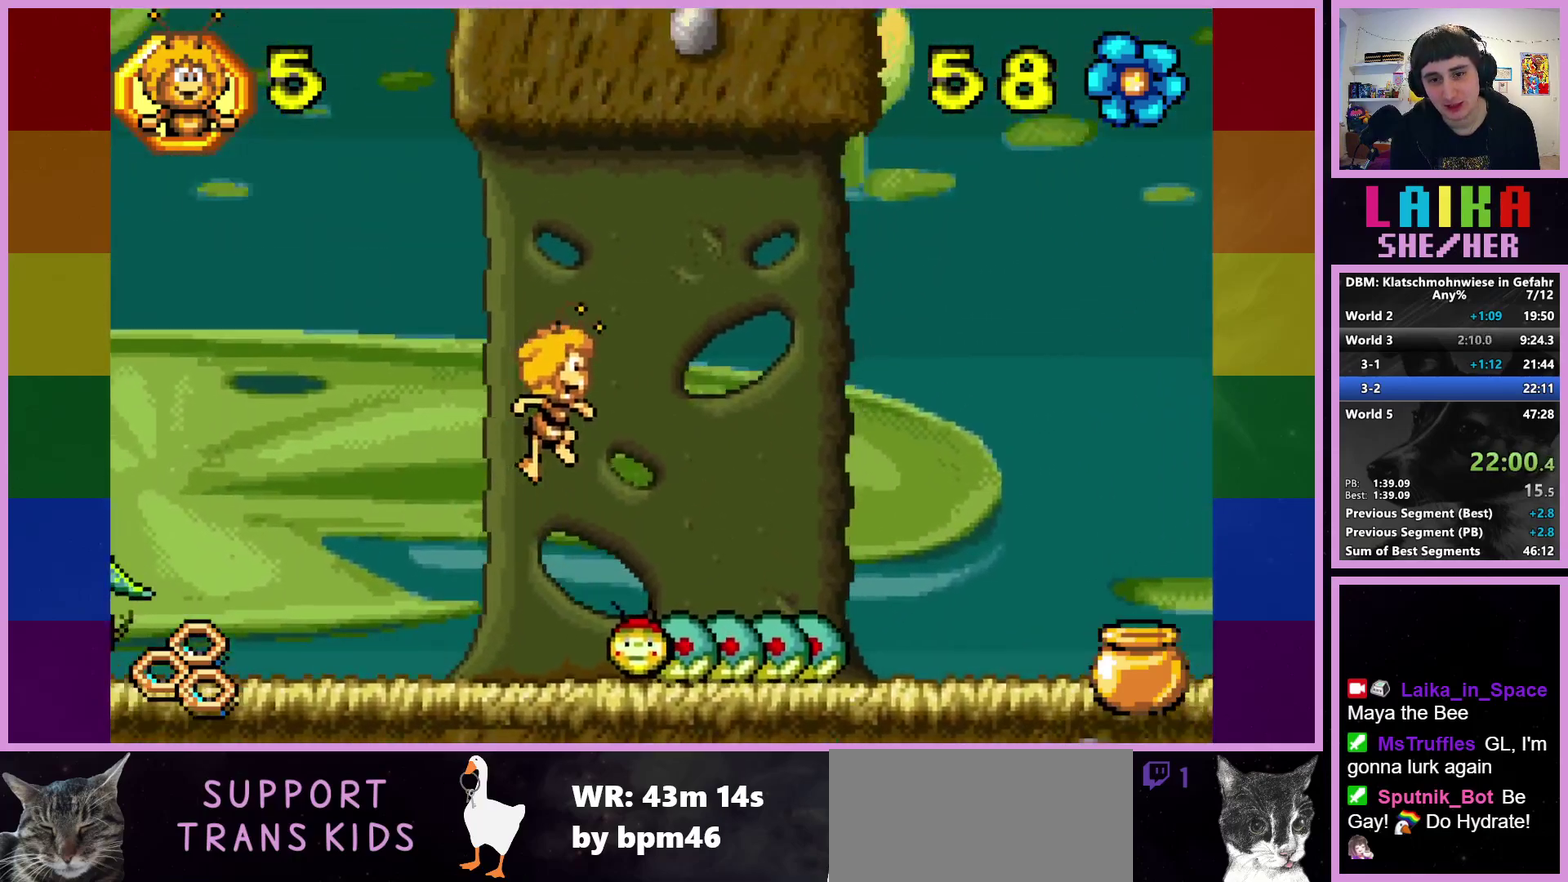
{"buttons": [], "left_stick": "right", "events": []}
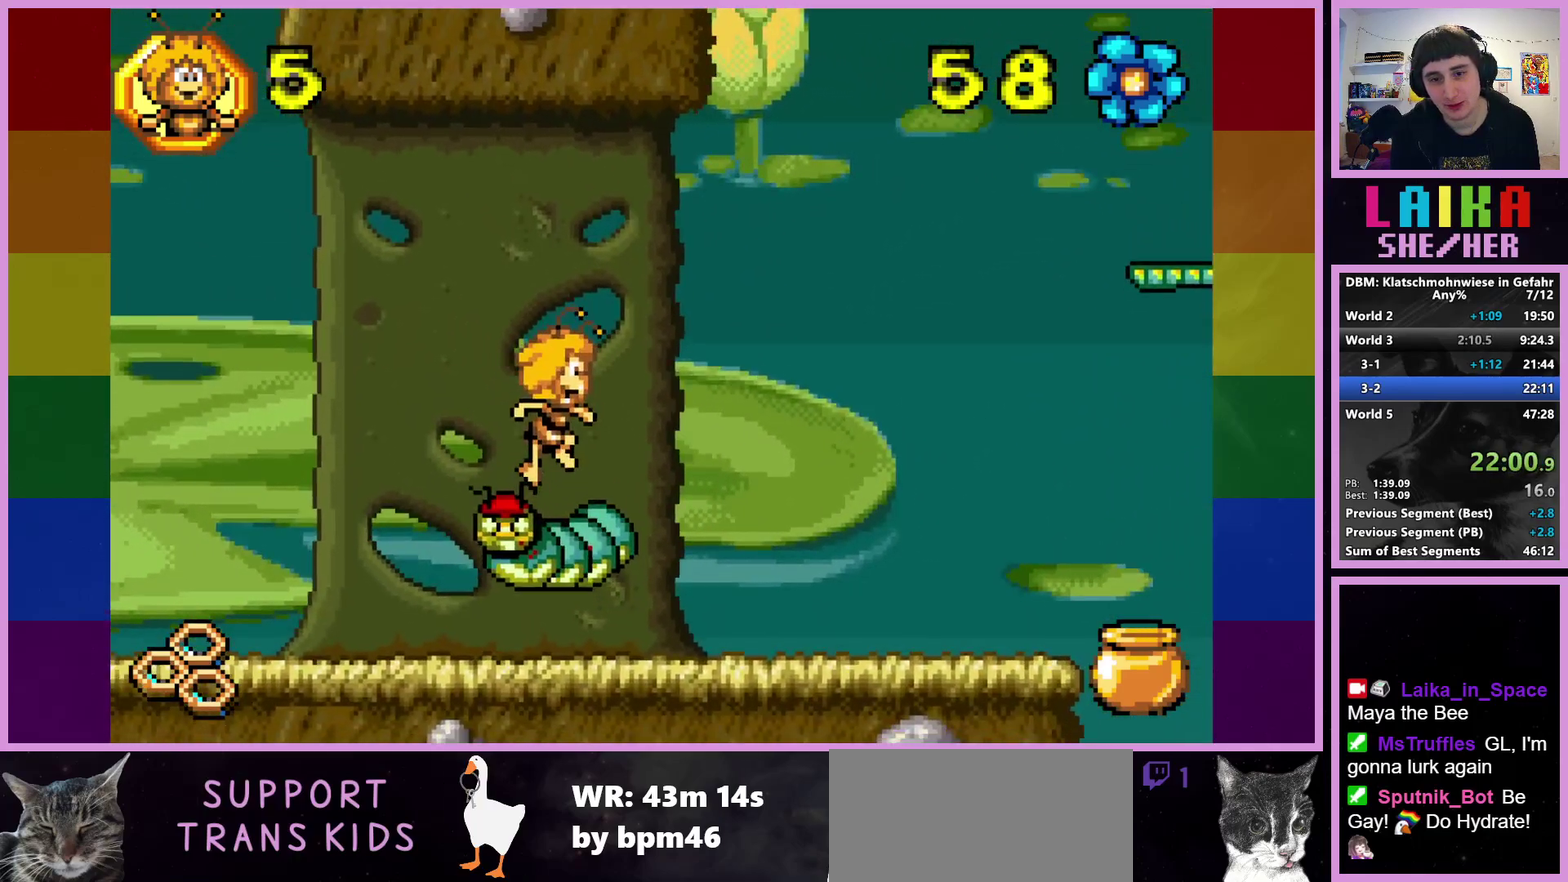
{"buttons": [], "left_stick": "right", "events": []}
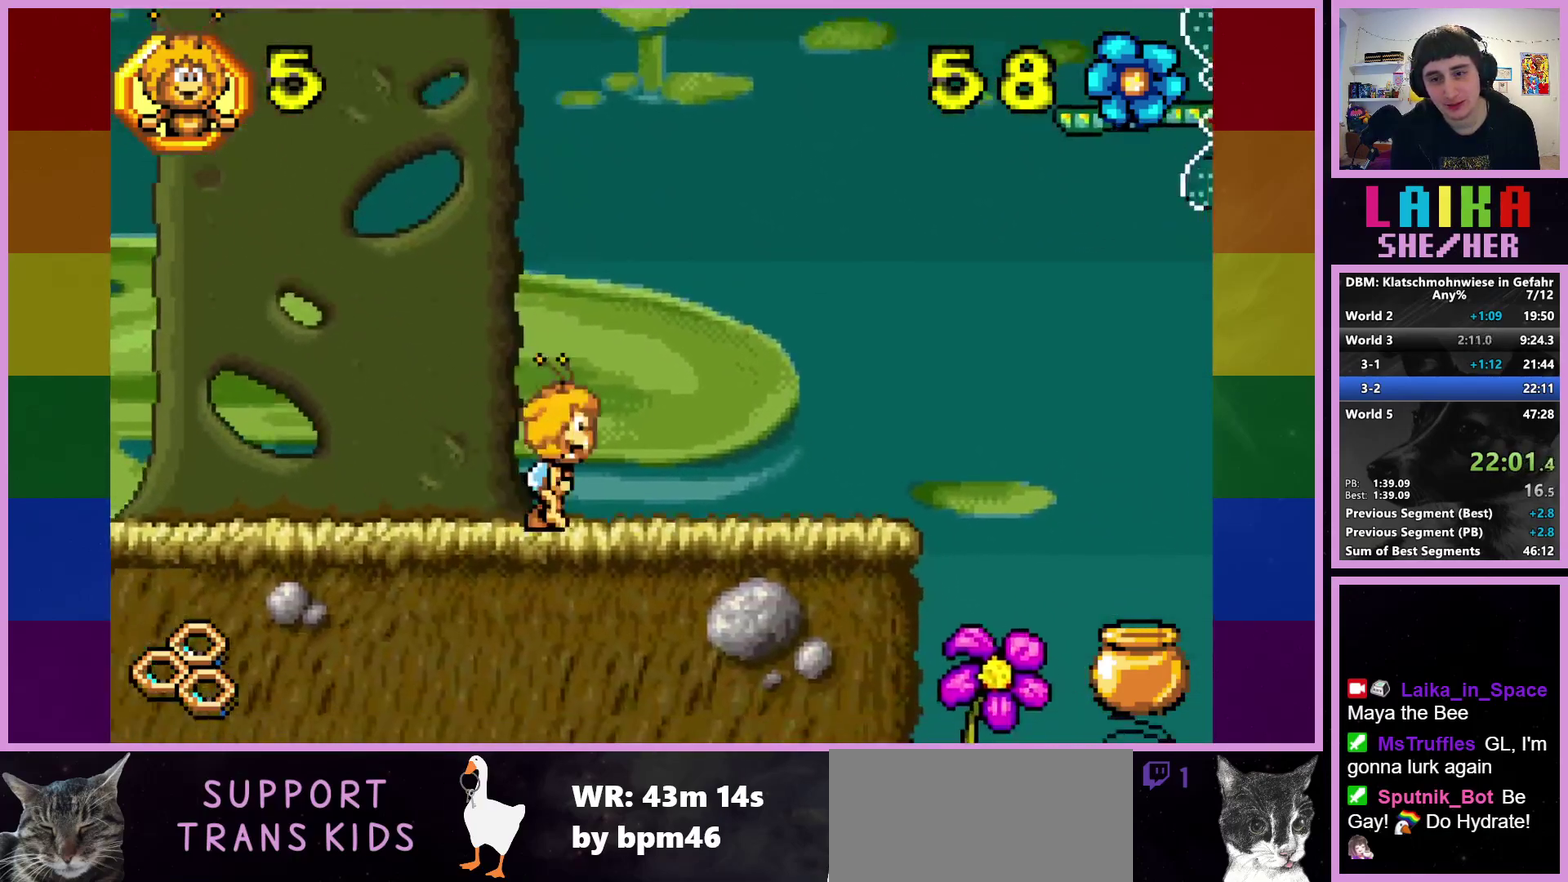
{"buttons": [], "left_stick": "right", "events": []}
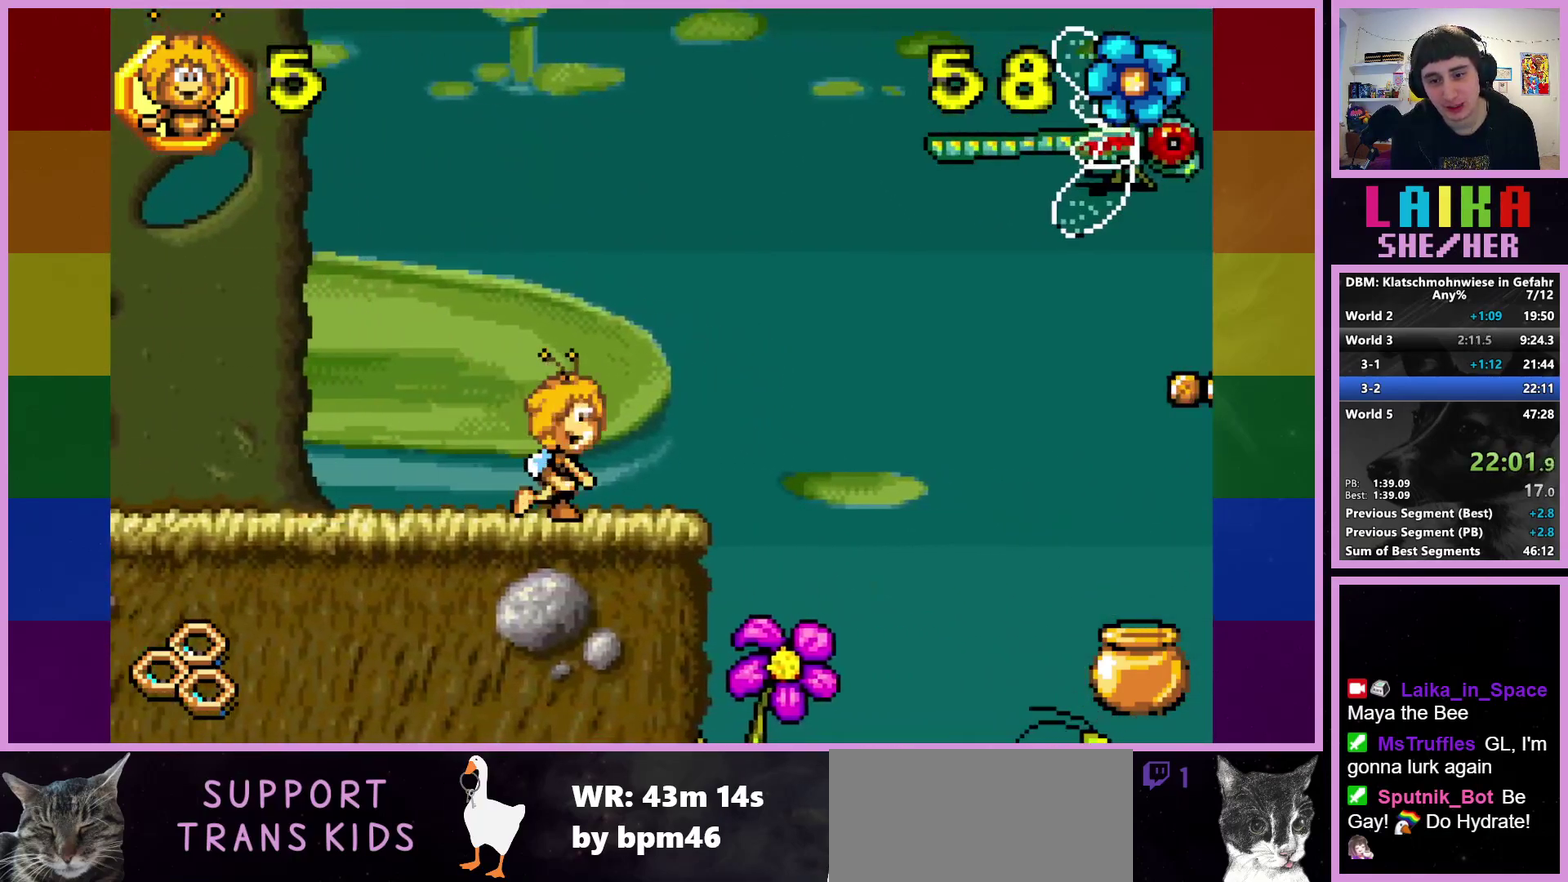
{"buttons": [], "left_stick": "right", "events": []}
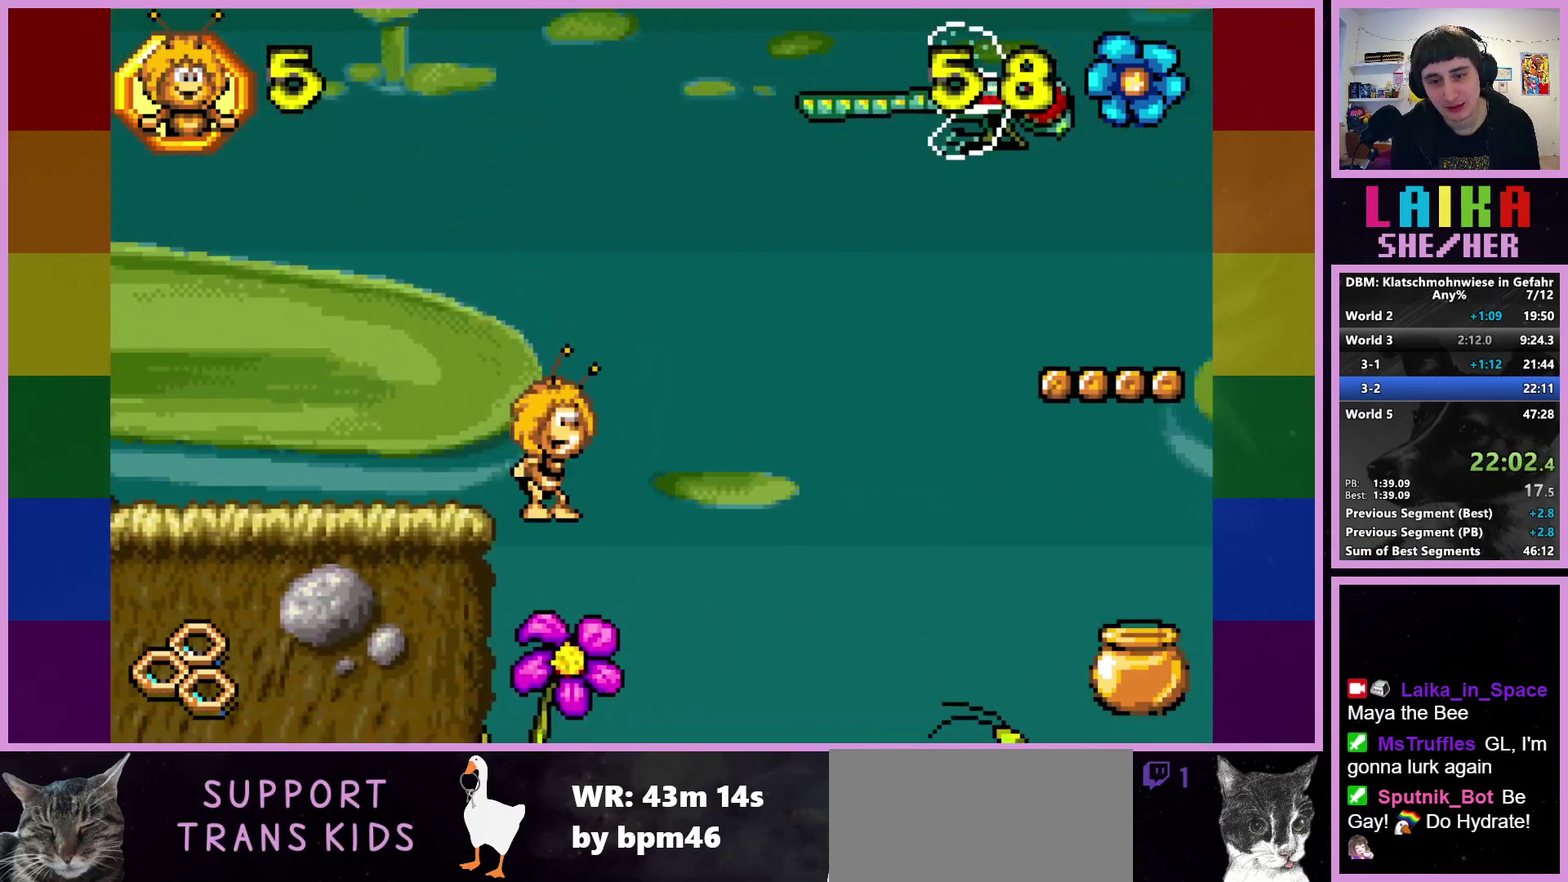
{"buttons": [], "left_stick": "right", "events": []}
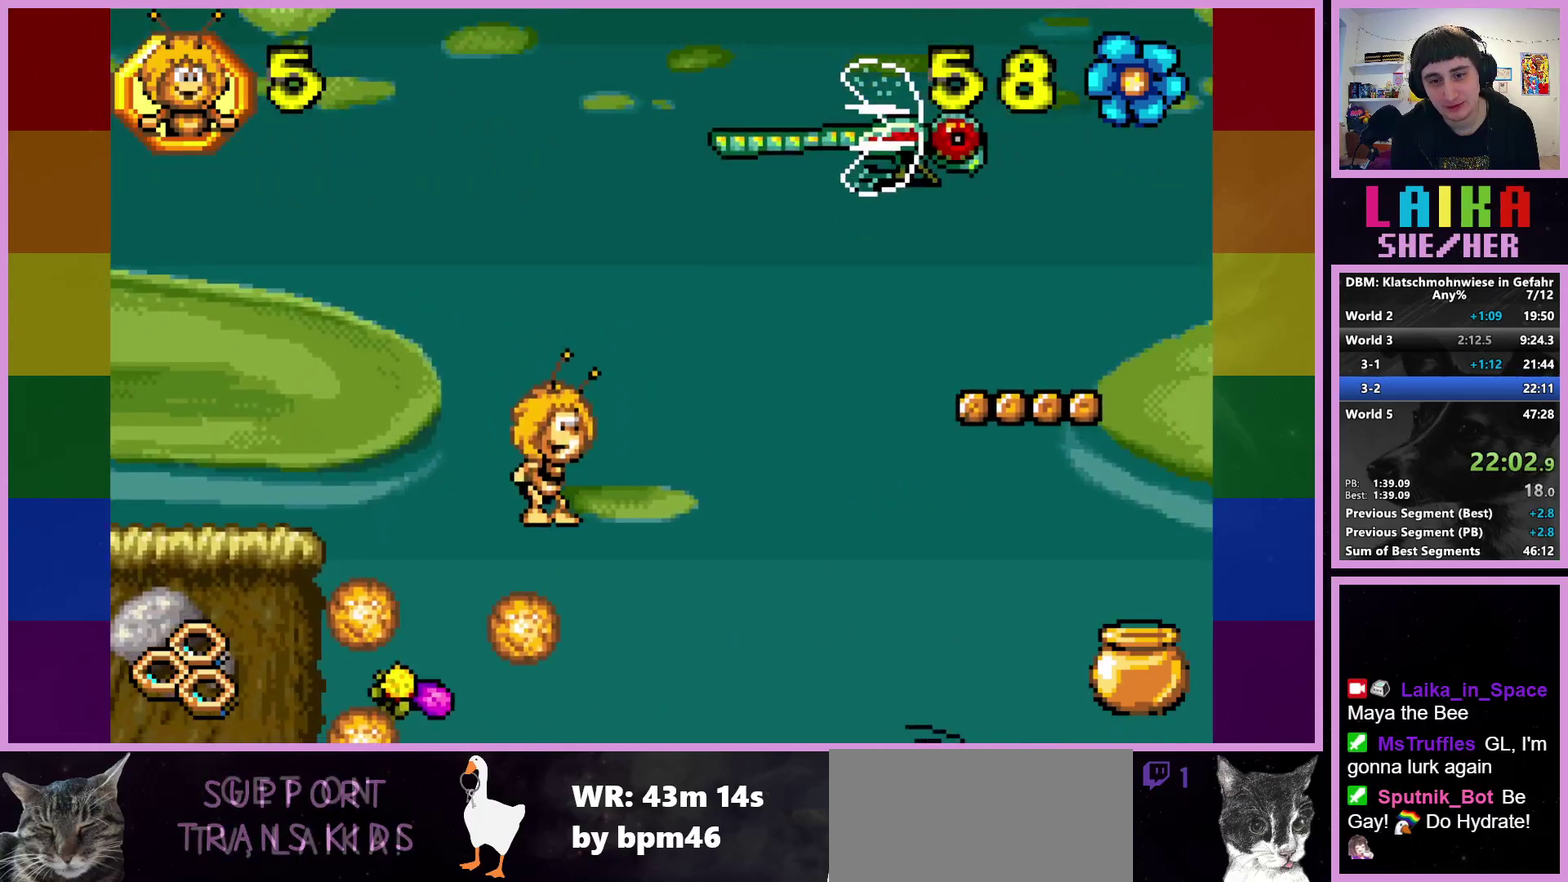
{"buttons": [], "left_stick": "right", "events": []}
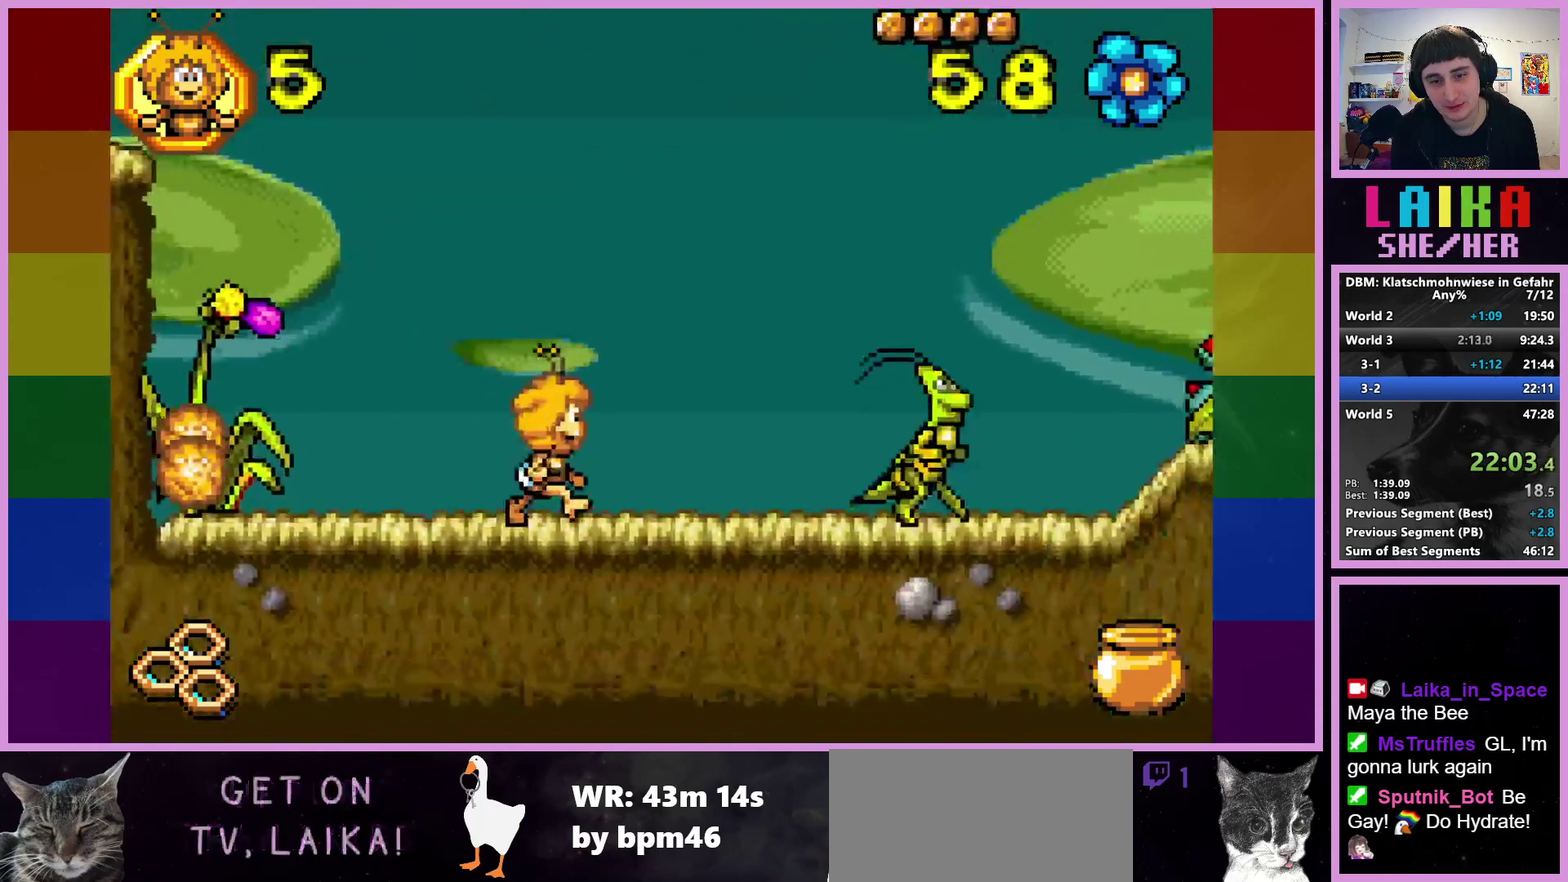
{"buttons": ["CROSS"], "left_stick": "right", "events": [[333, "CROSS", "down"]]}
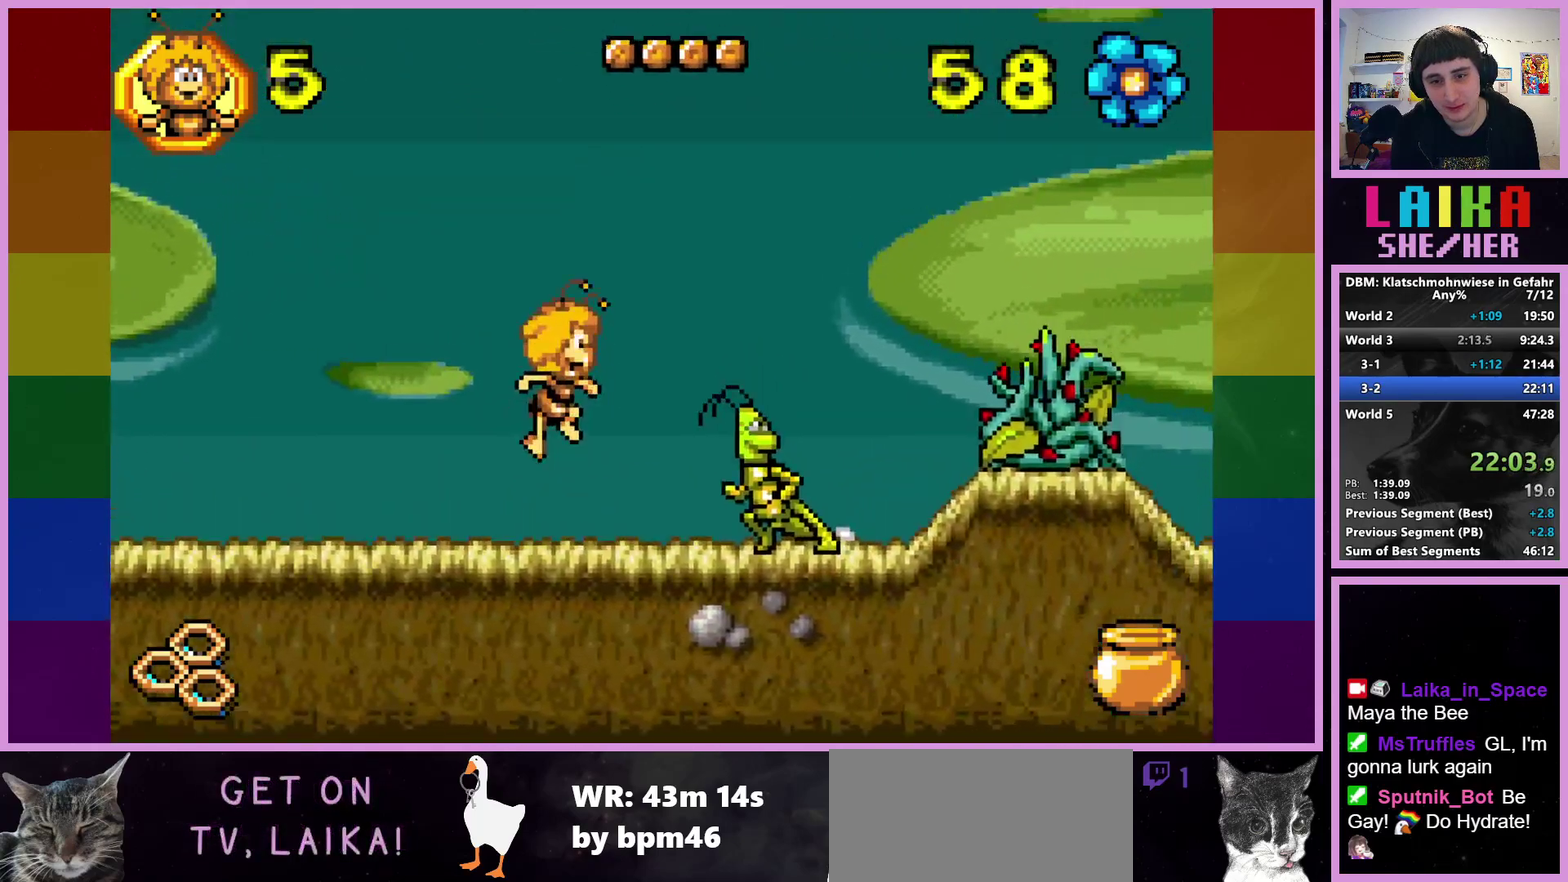
{"buttons": [], "left_stick": "right", "events": [[50, "CROSS", "up"]]}
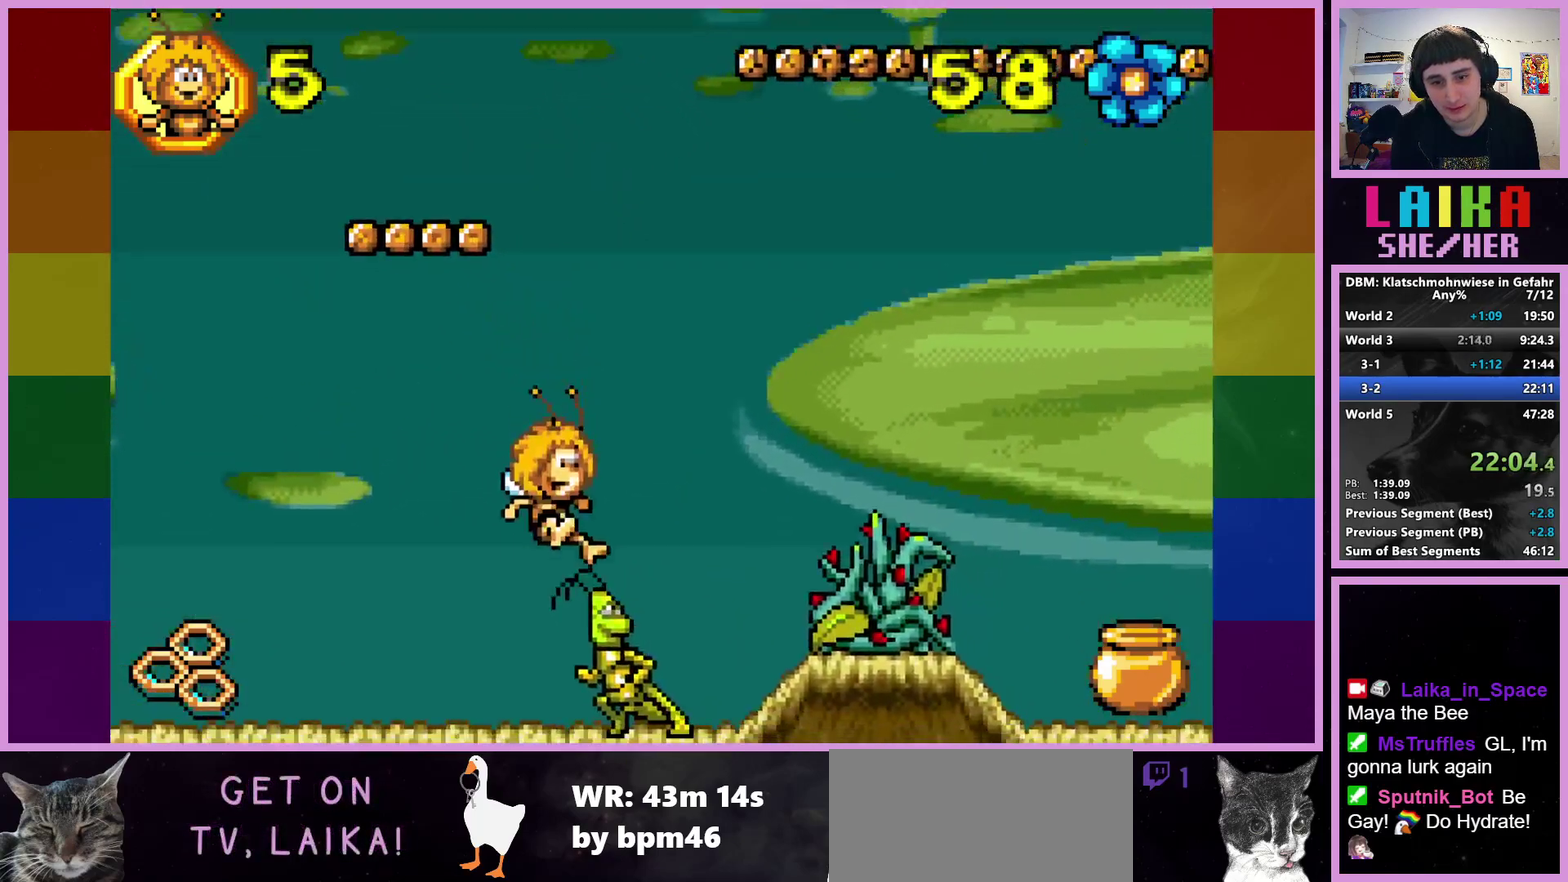
{"buttons": ["CIRCLE"], "left_stick": "right", "events": [[317, "CIRCLE", "down"]]}
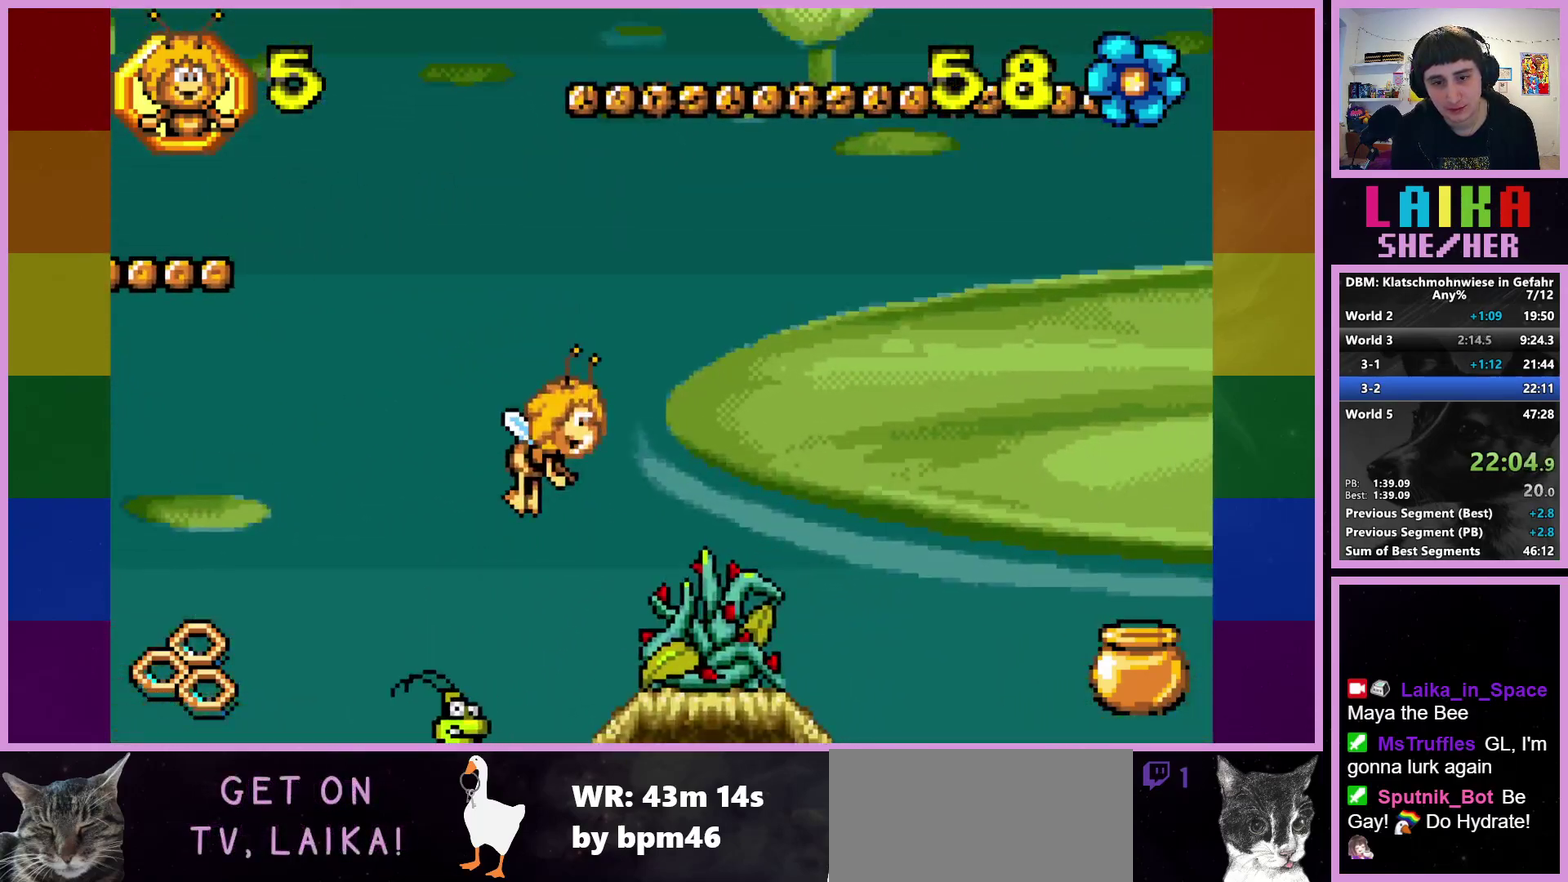
{"buttons": ["CIRCLE"], "left_stick": "right", "events": []}
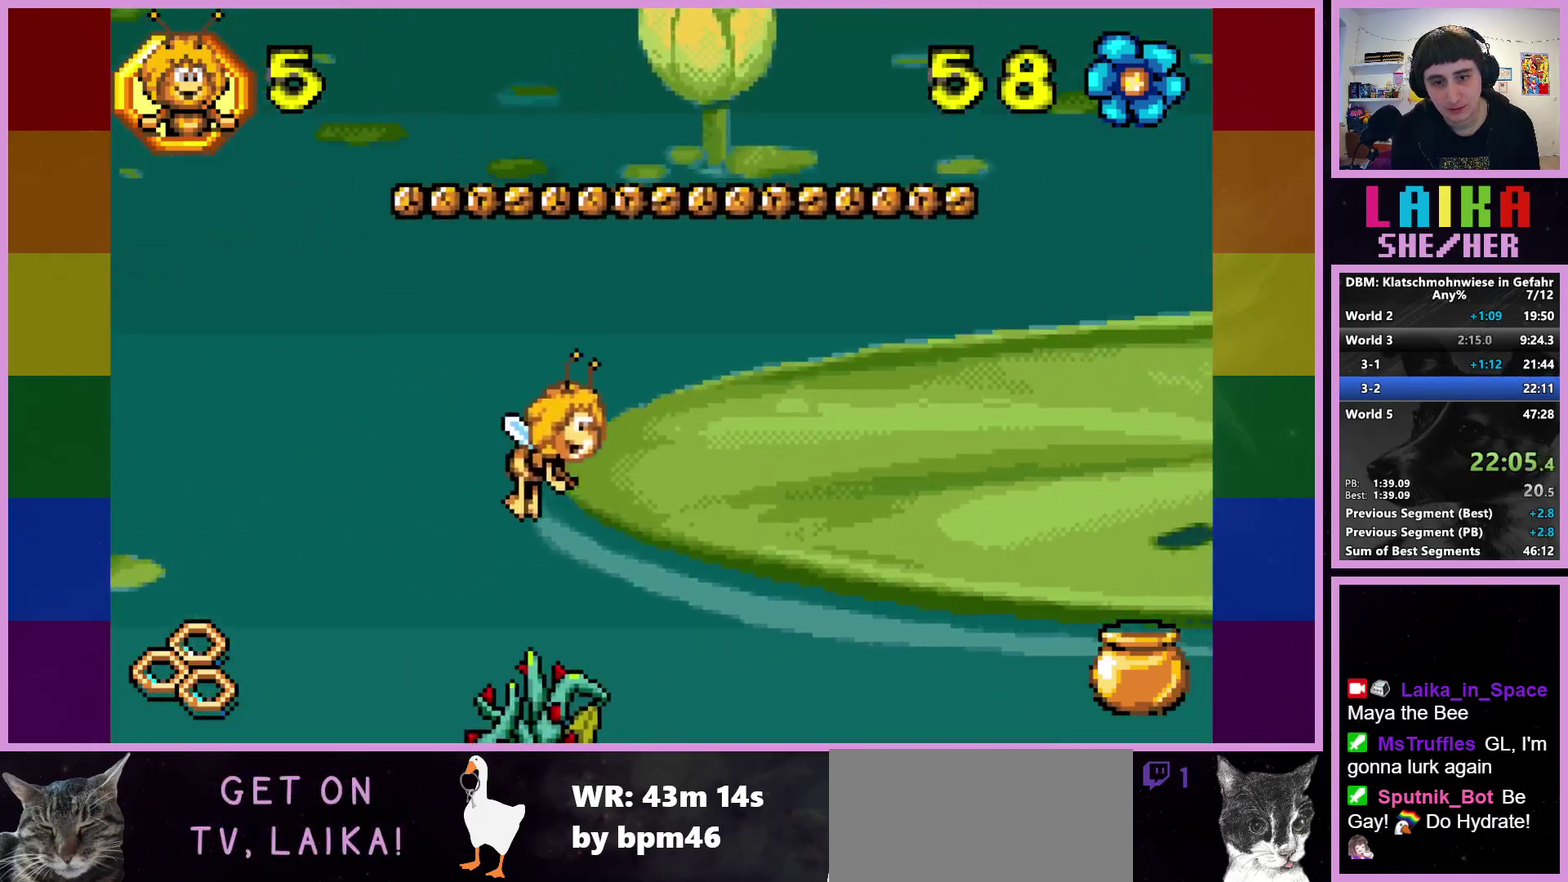
{"buttons": [], "left_stick": "right", "events": [[233, "CIRCLE", "up"]]}
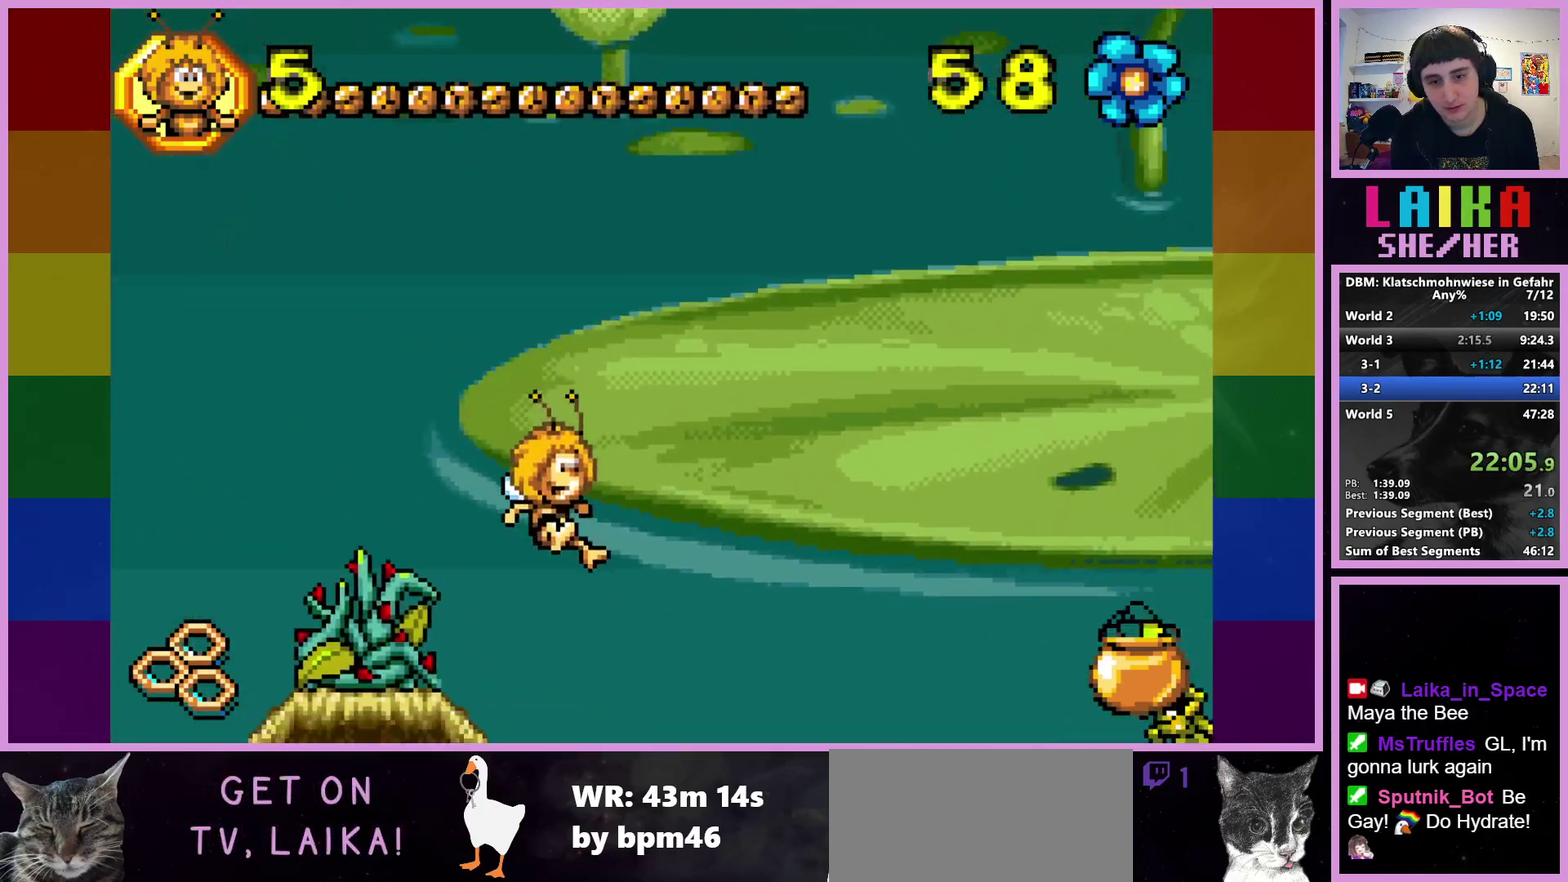
{"buttons": [], "left_stick": "right", "events": []}
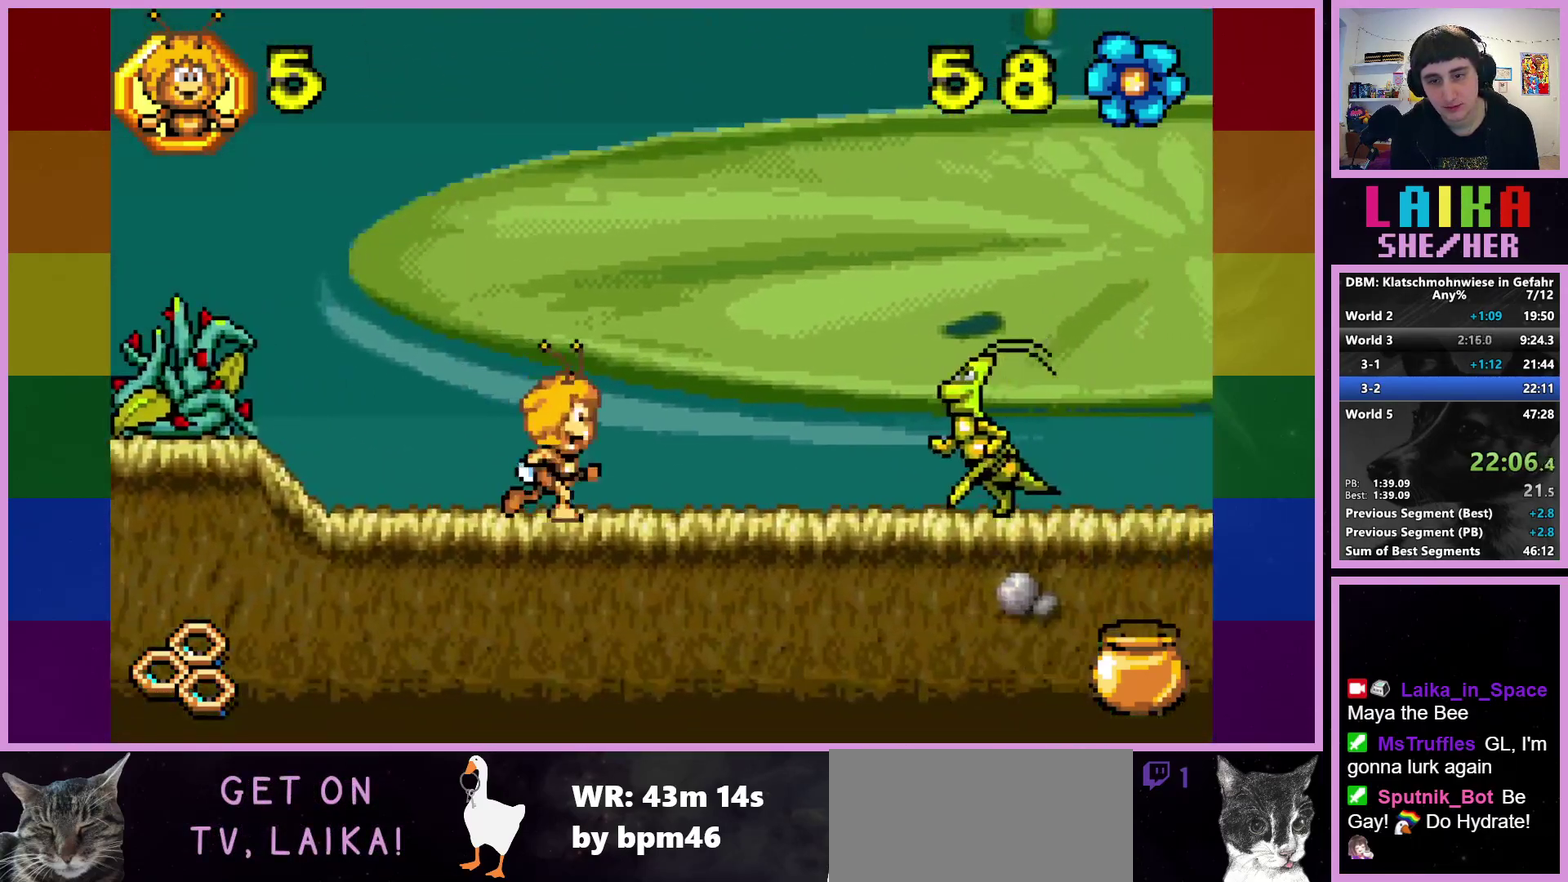
{"buttons": [], "left_stick": "right", "events": [[200, "CROSS", "down"], [333, "CROSS", "up"]]}
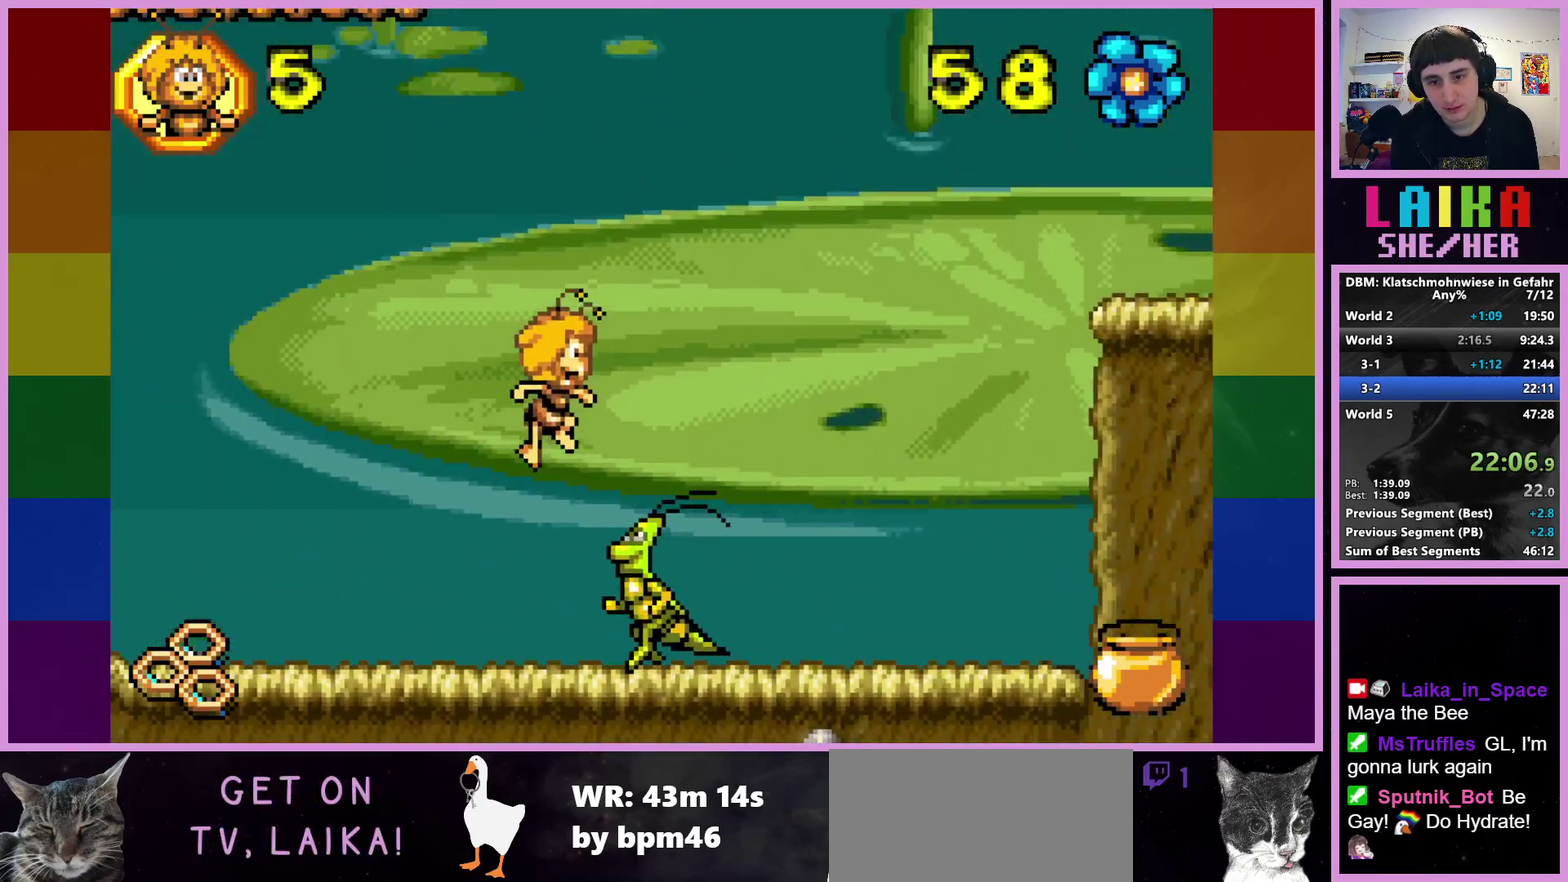
{"buttons": [], "left_stick": "right", "events": []}
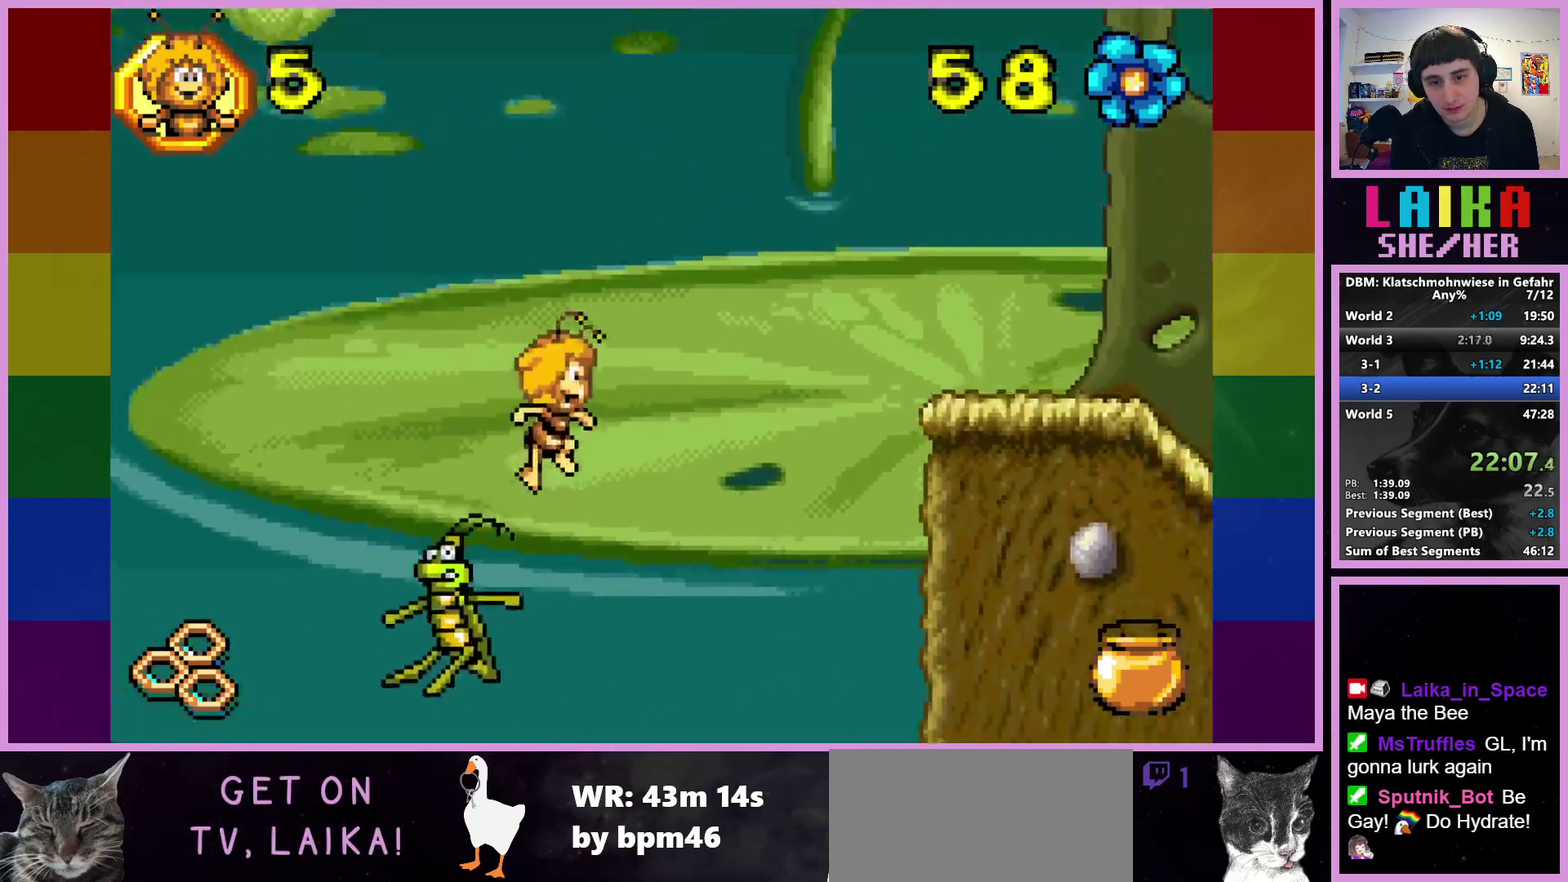
{"buttons": [], "left_stick": "right", "events": []}
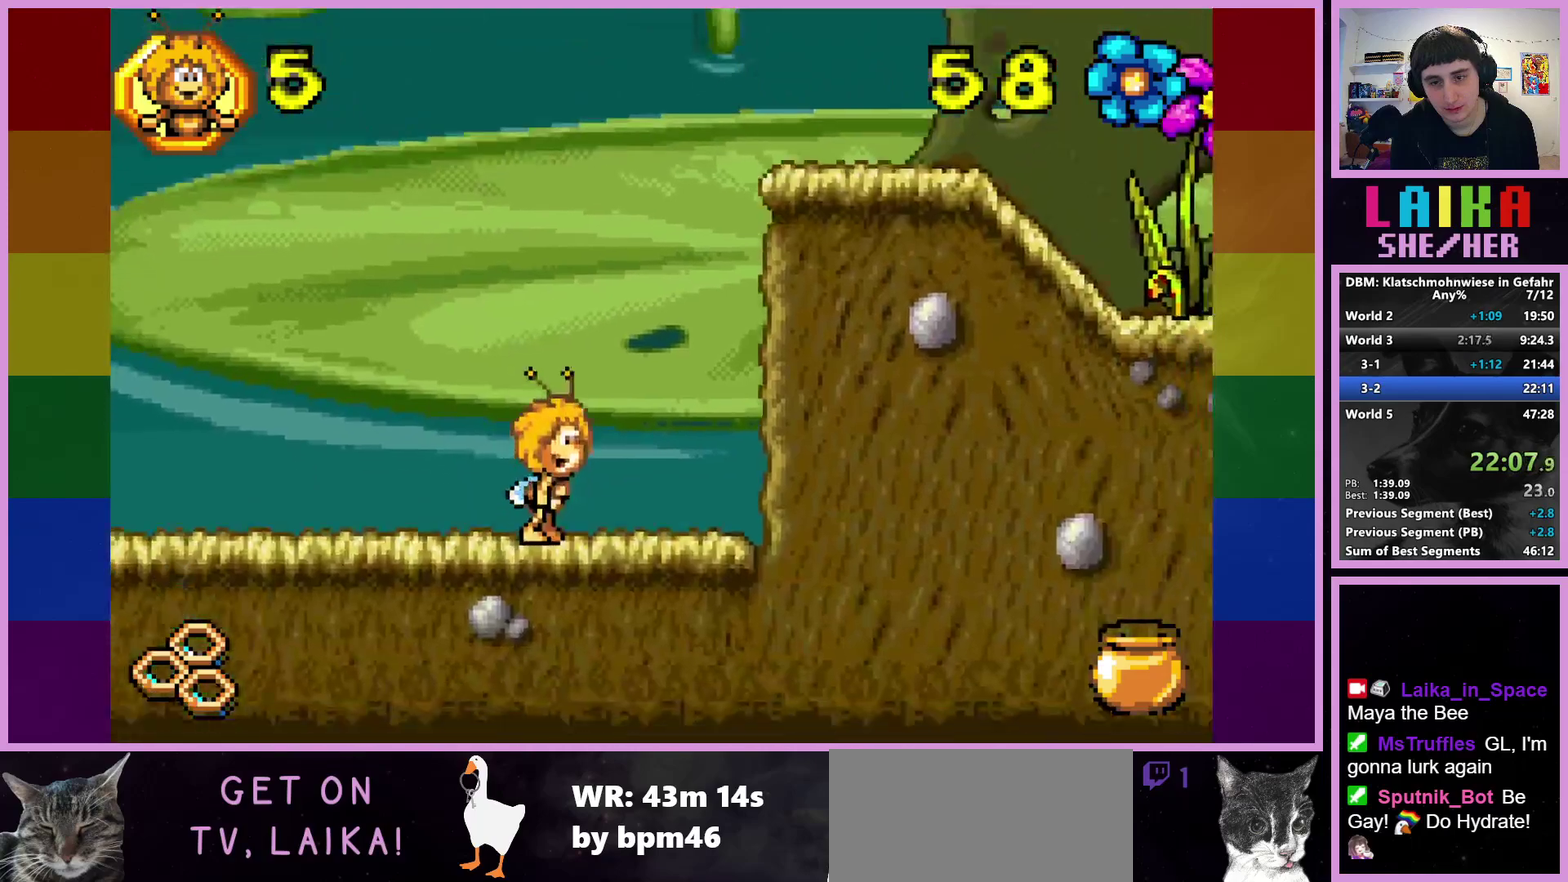
{"buttons": ["CROSS"], "left_stick": "right", "events": [[367, "CROSS", "down"]]}